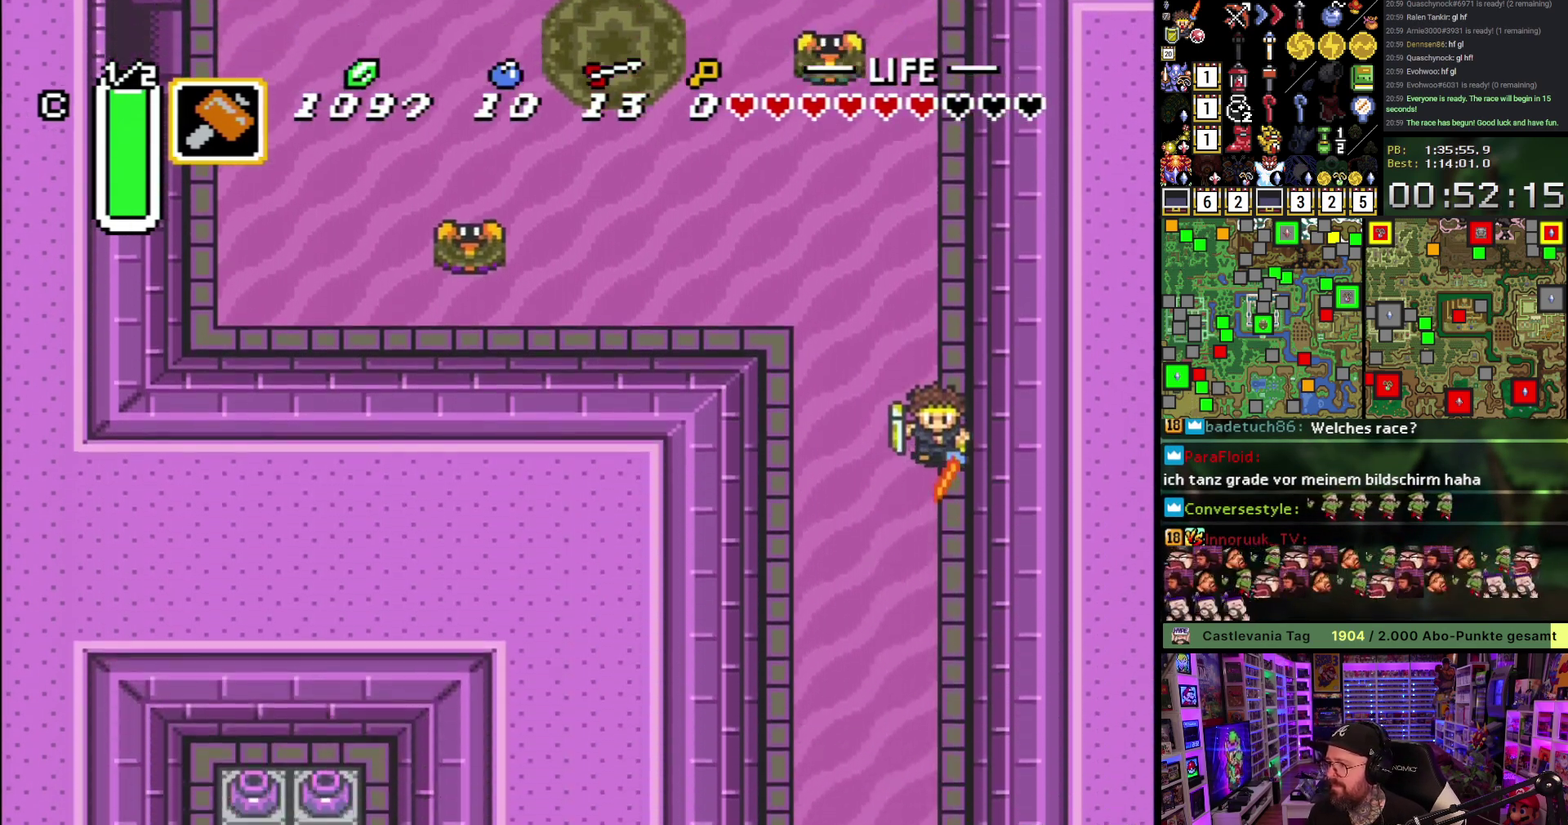
Gameplay with a controller (Nintendo layout); each line is a JSON object with the inputs held at the frame after it. "events" lists button and stick changes between this image and that frame as [ms after this image, input, new state], when the widget could be followed in between. Not read: L3 R3.
{"buttons": ["A", "DPAD_DOWN"], "events": [[67, "A", "down"], [150, "A", "up"], [250, "A", "down"], [350, "A", "up"], [450, "A", "down"], [450, "DPAD_DOWN", "down"]]}
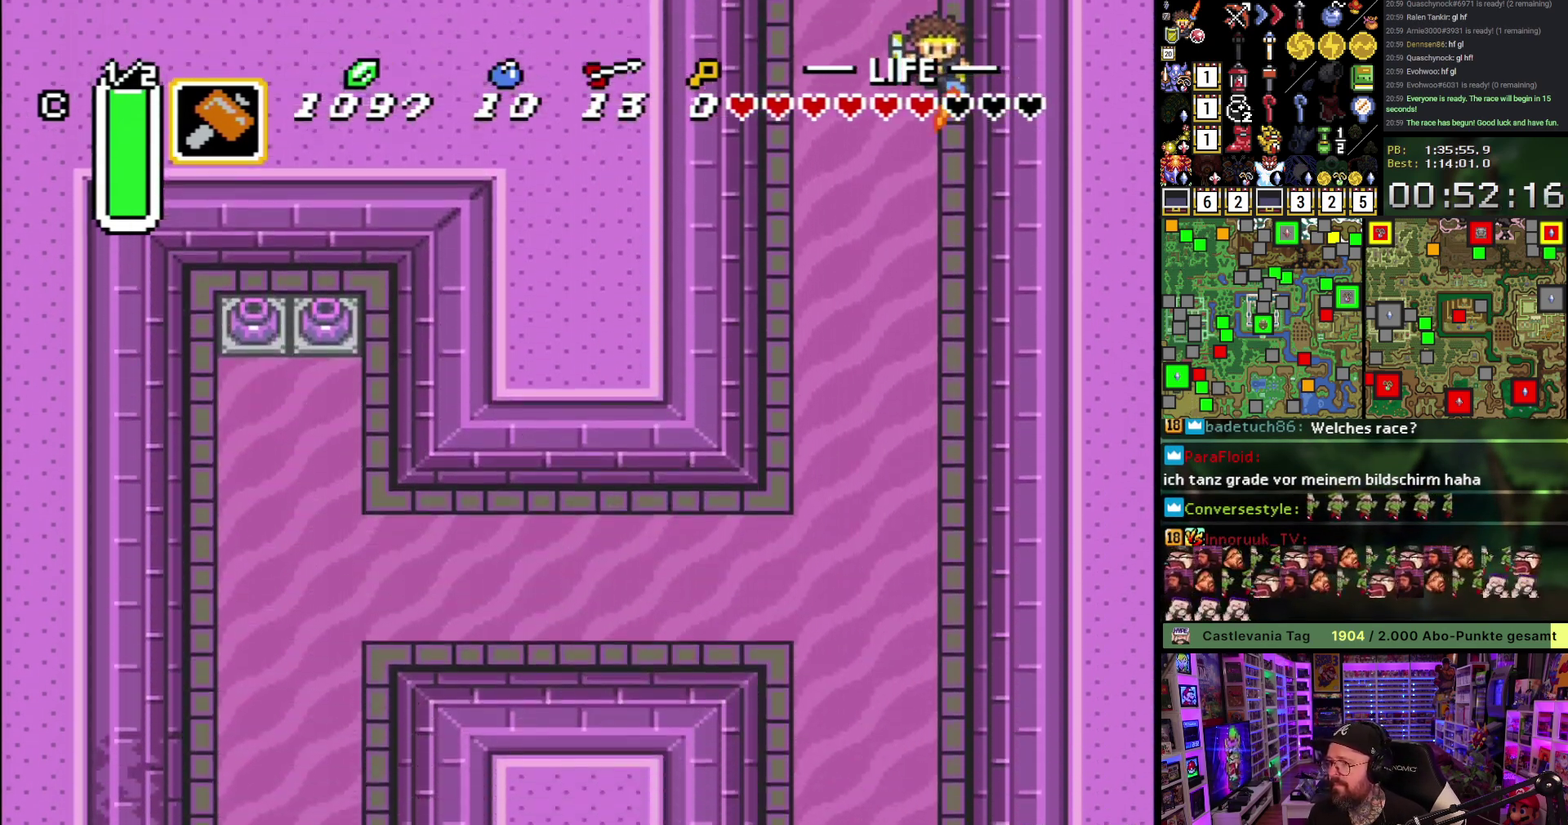
{"buttons": ["A", "DPAD_DOWN"], "events": [[33, "A", "up"], [367, "A", "down"]]}
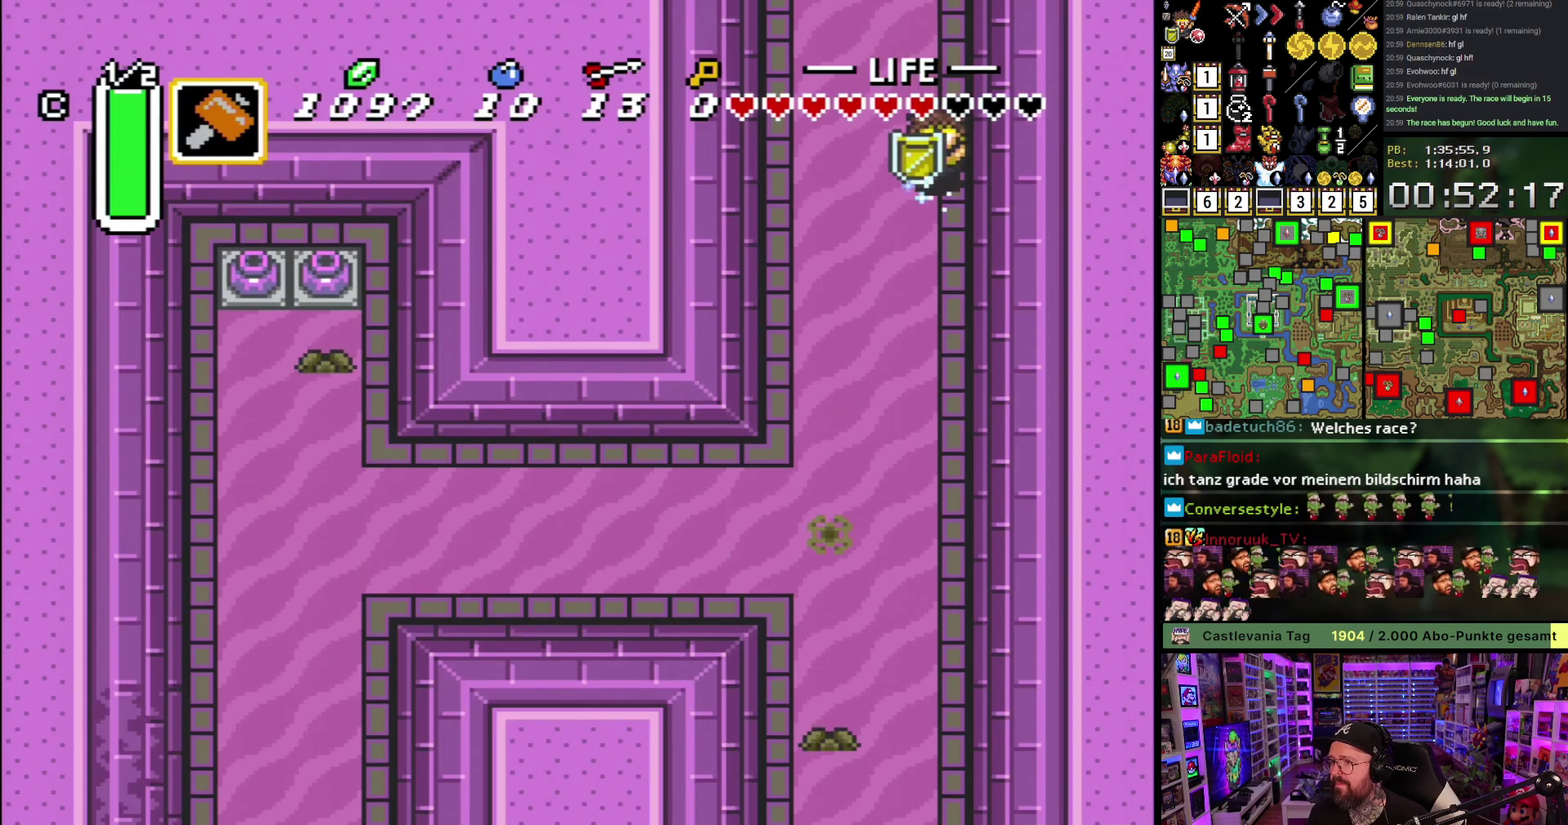
{"buttons": ["A"], "events": [[50, "DPAD_DOWN", "up"], [183, "L1", "down"], [267, "L1", "up"], [317, "L1", "down"], [467, "L1", "up"]]}
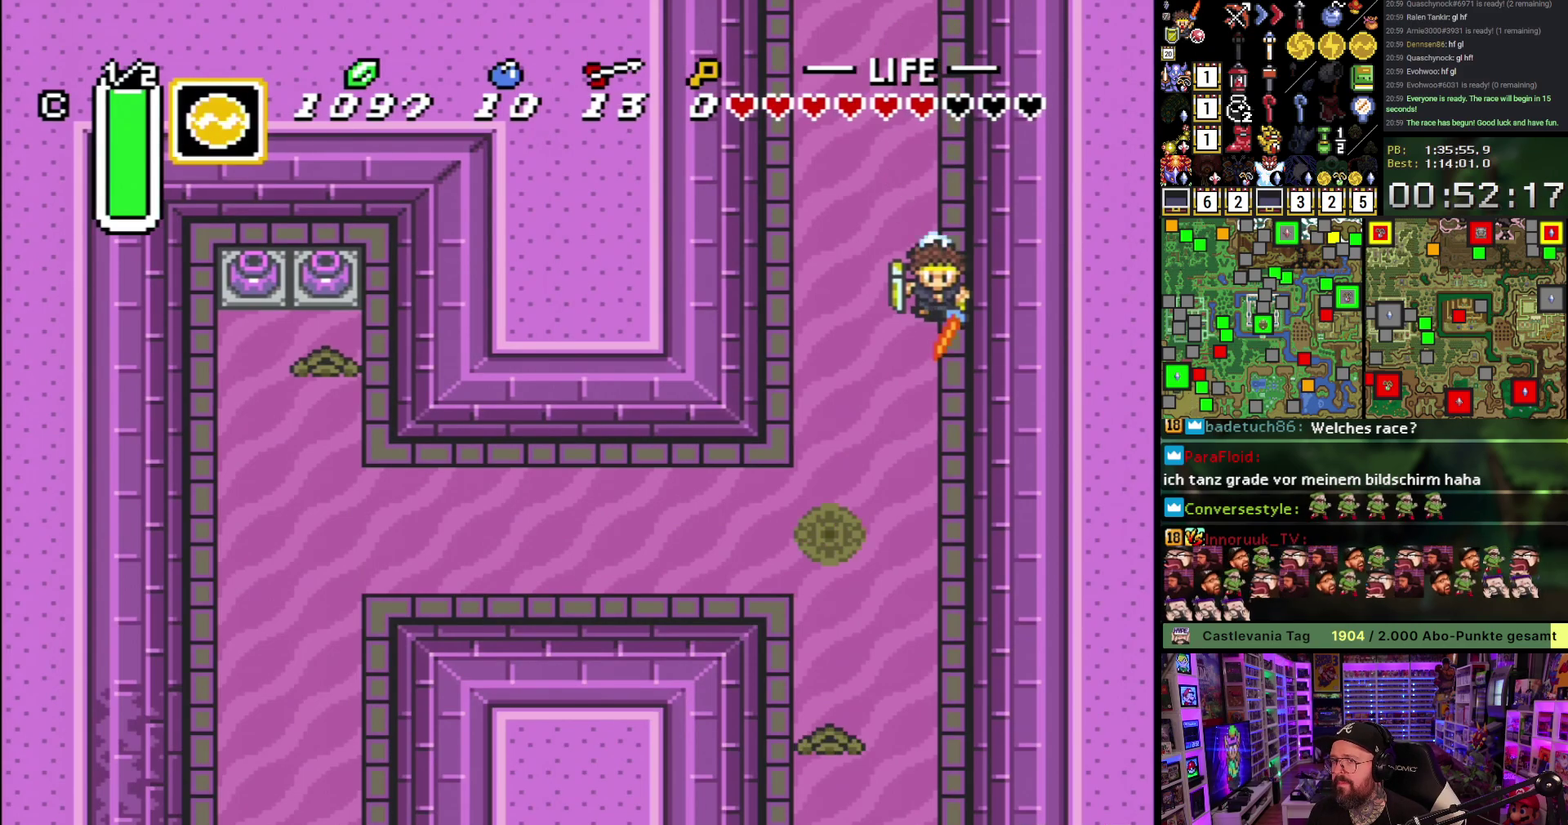
{"buttons": ["A", "L1"], "events": [[17, "L1", "down"], [100, "L1", "up"], [167, "L1", "down"], [217, "L1", "up"], [383, "L1", "down"], [433, "L1", "up"], [500, "L1", "down"]]}
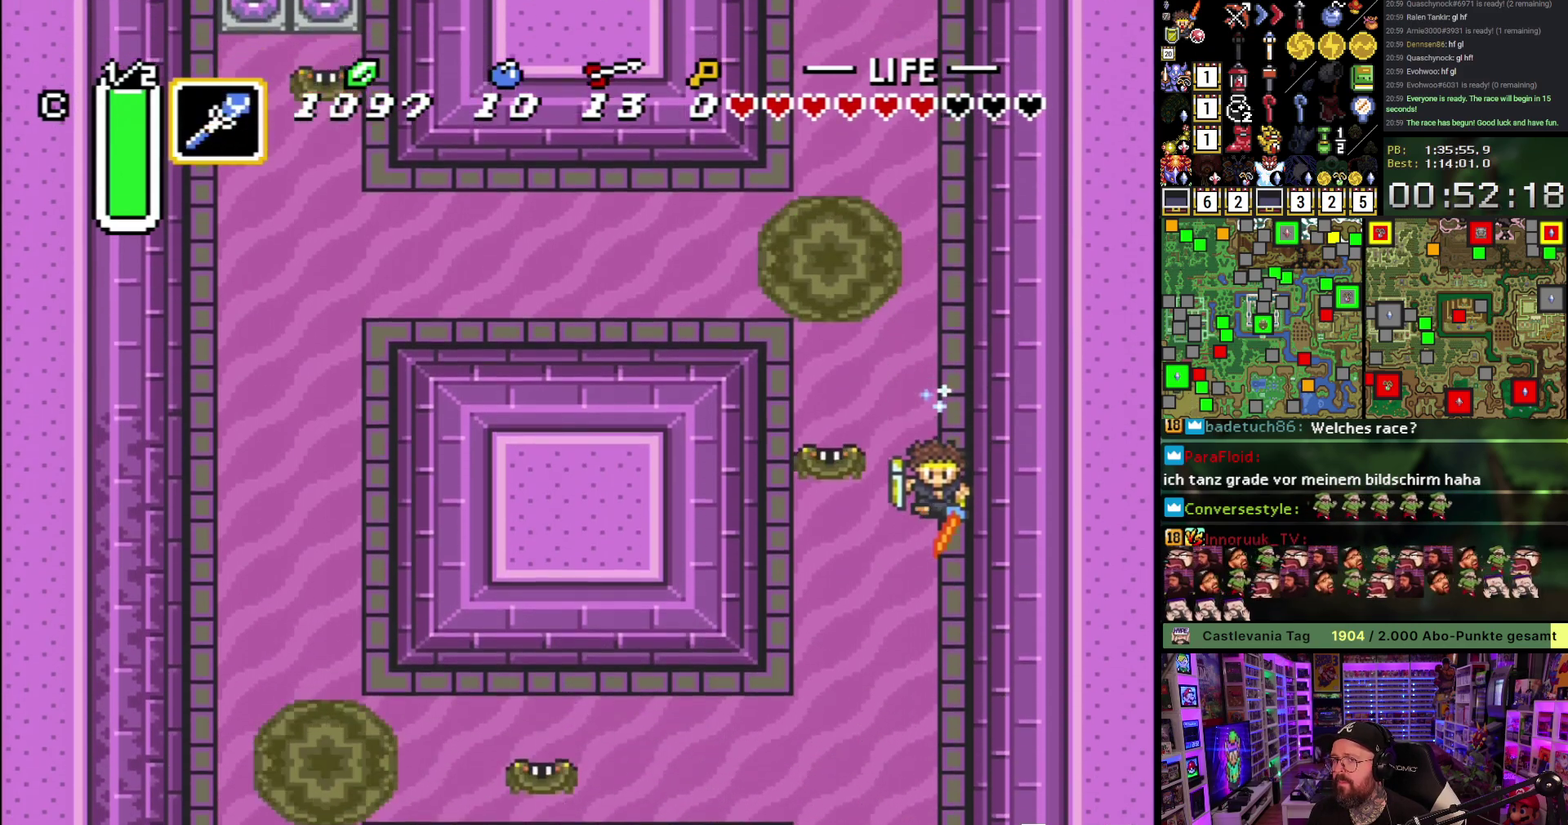
{"buttons": ["A"], "events": [[67, "L1", "up"], [350, "L1", "down"], [467, "L1", "up"]]}
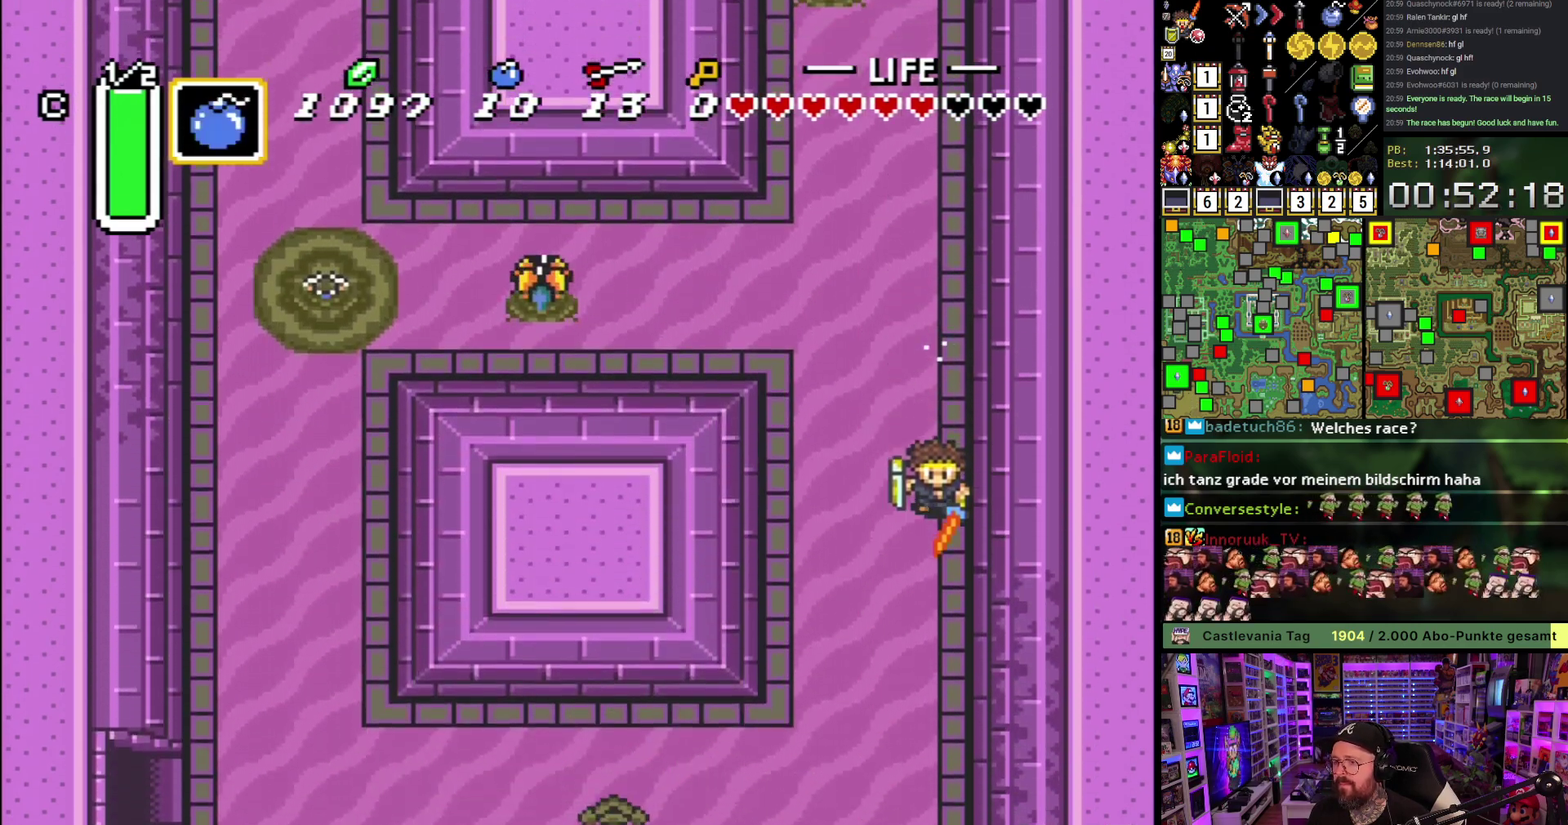
{"buttons": ["A"], "events": [[300, "A", "up"], [300, "DPAD_LEFT", "down"], [367, "A", "down"], [383, "DPAD_LEFT", "up"]]}
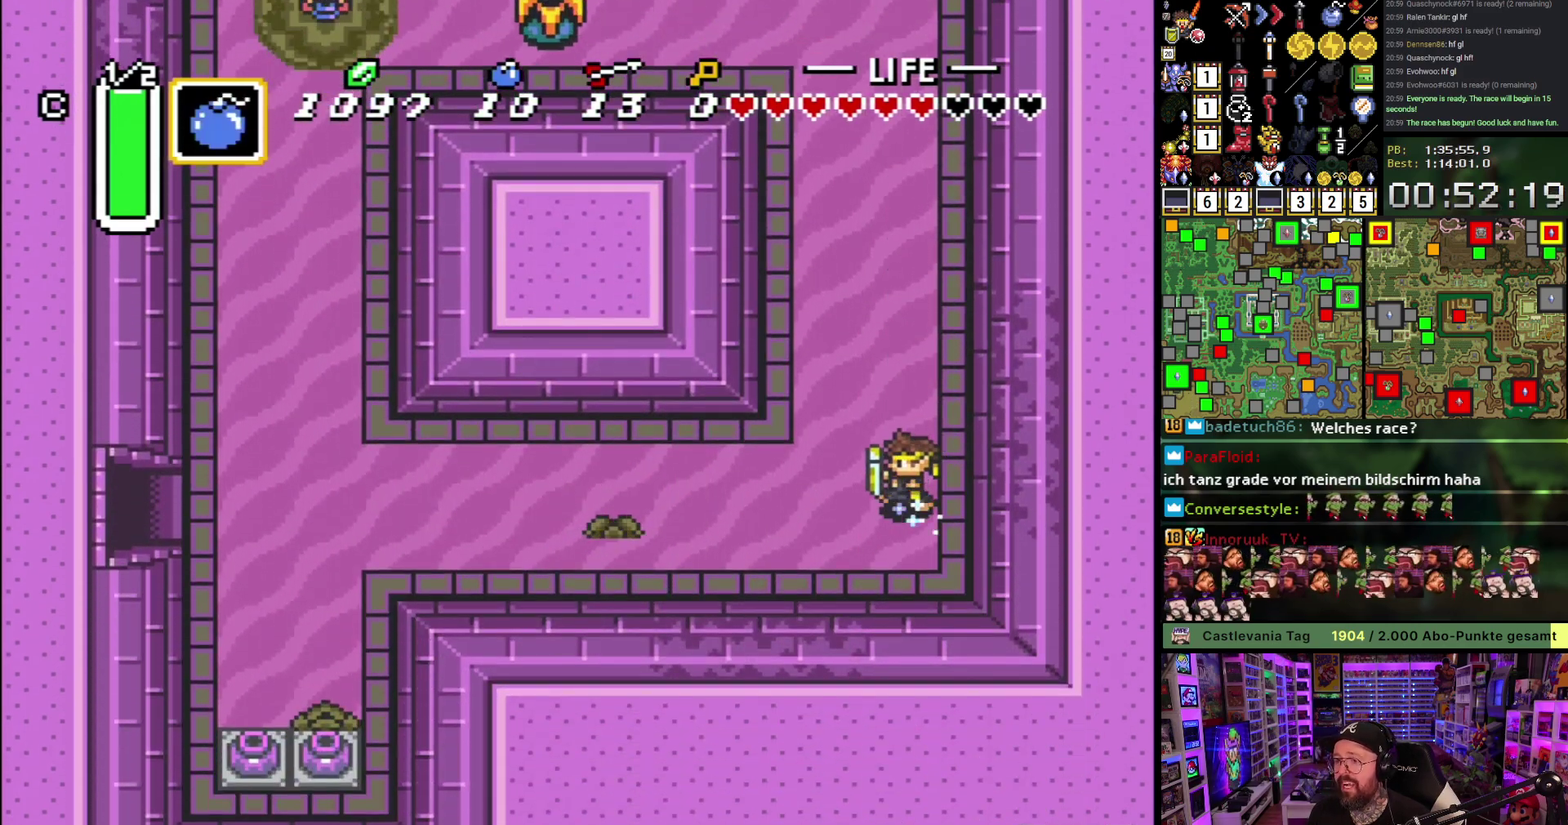
{"buttons": ["A"], "events": []}
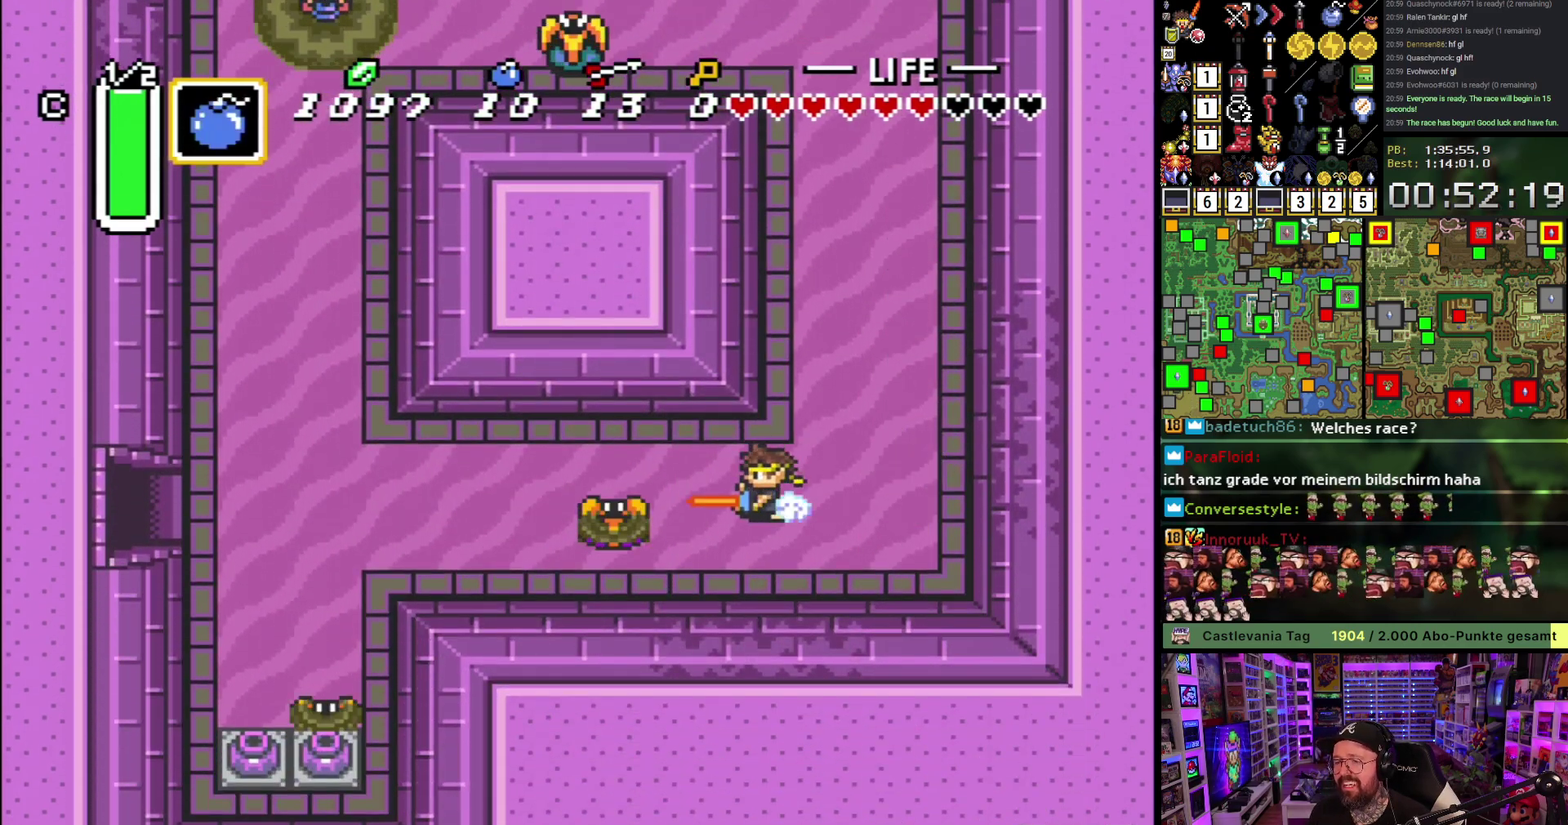
{"buttons": ["A"], "events": []}
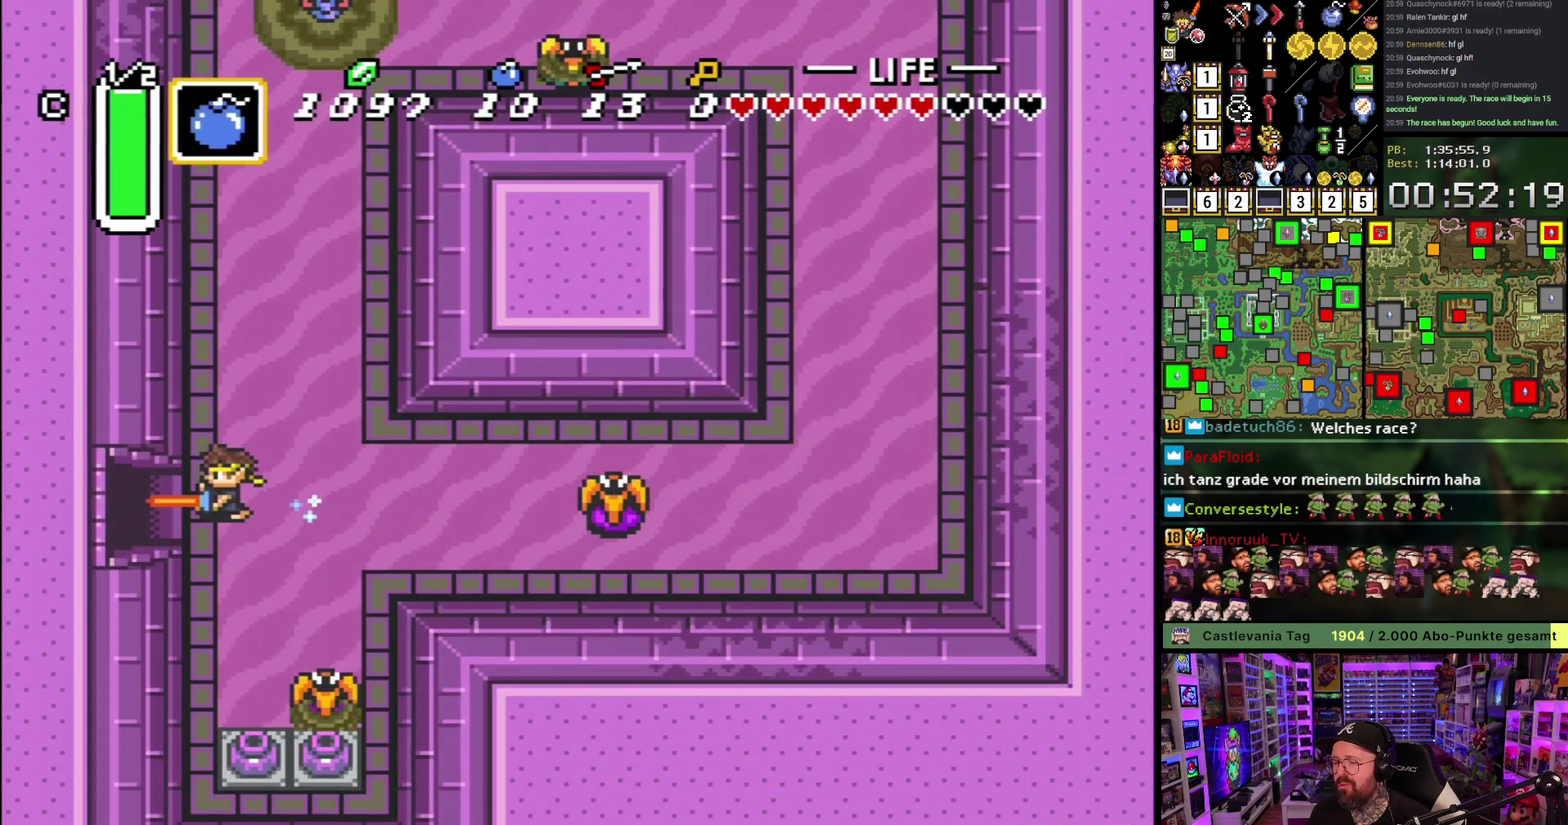
{"buttons": ["A"], "events": []}
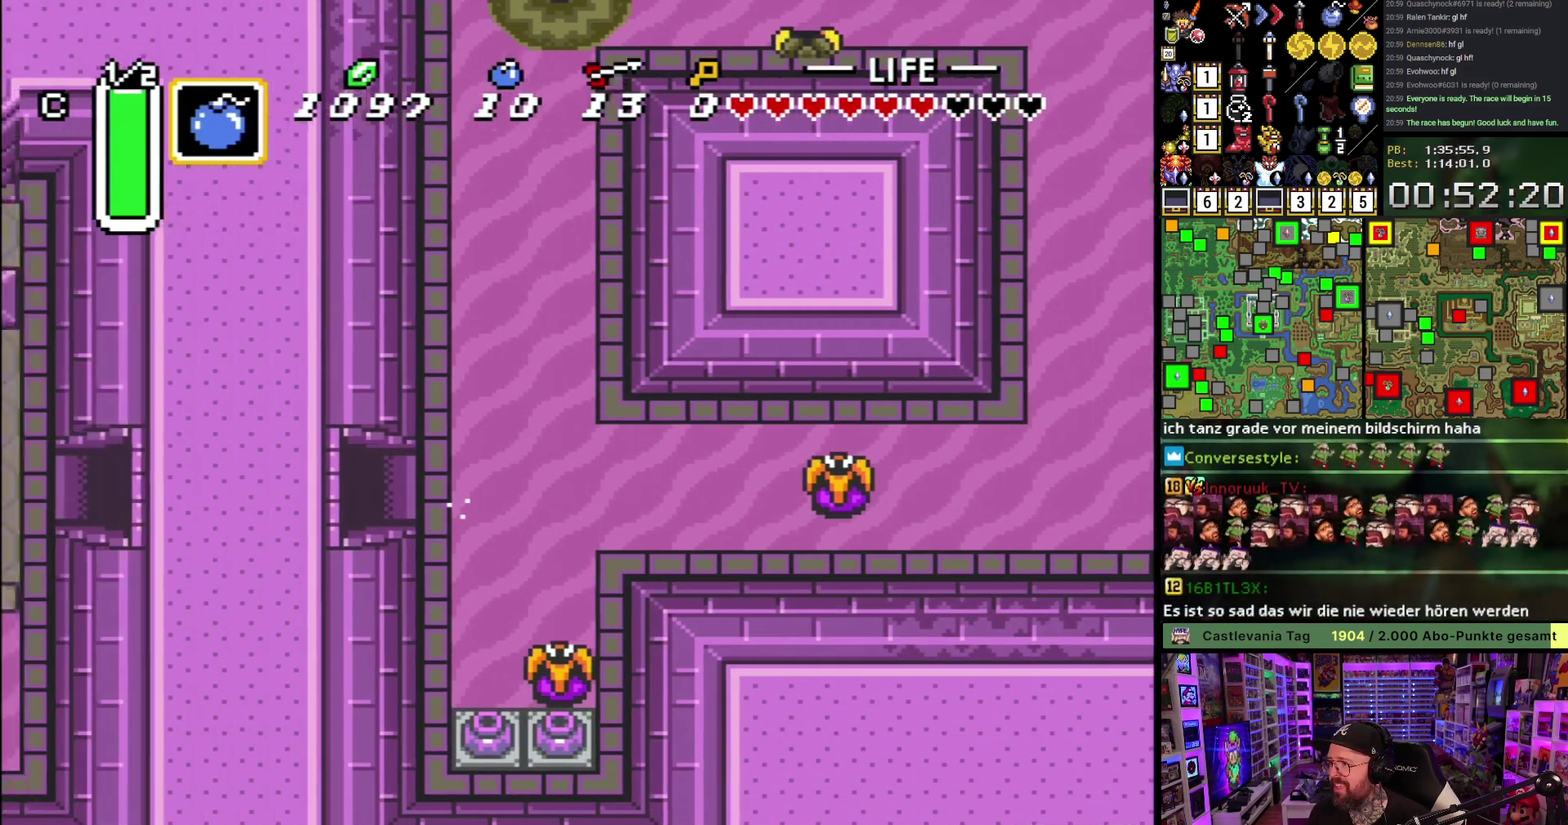
{"buttons": ["A"], "events": [[267, "A", "up"], [450, "A", "down"]]}
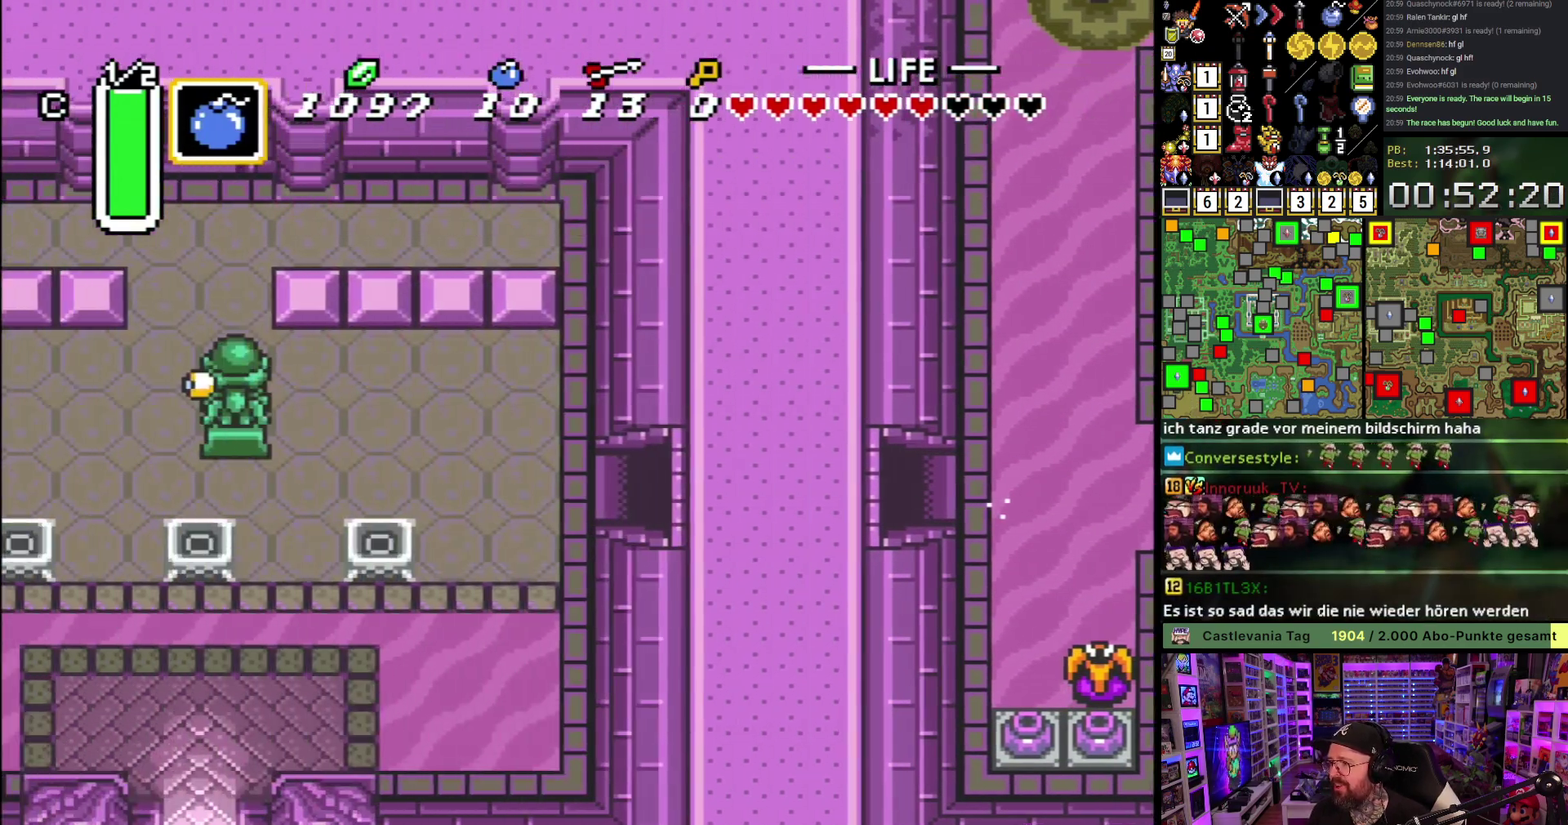
{"buttons": ["DPAD_DOWN", "DPAD_LEFT"], "events": [[50, "A", "up"], [133, "A", "down"], [133, "DPAD_LEFT", "down"], [250, "A", "up"], [333, "A", "down"], [450, "A", "up"], [483, "DPAD_DOWN", "down"]]}
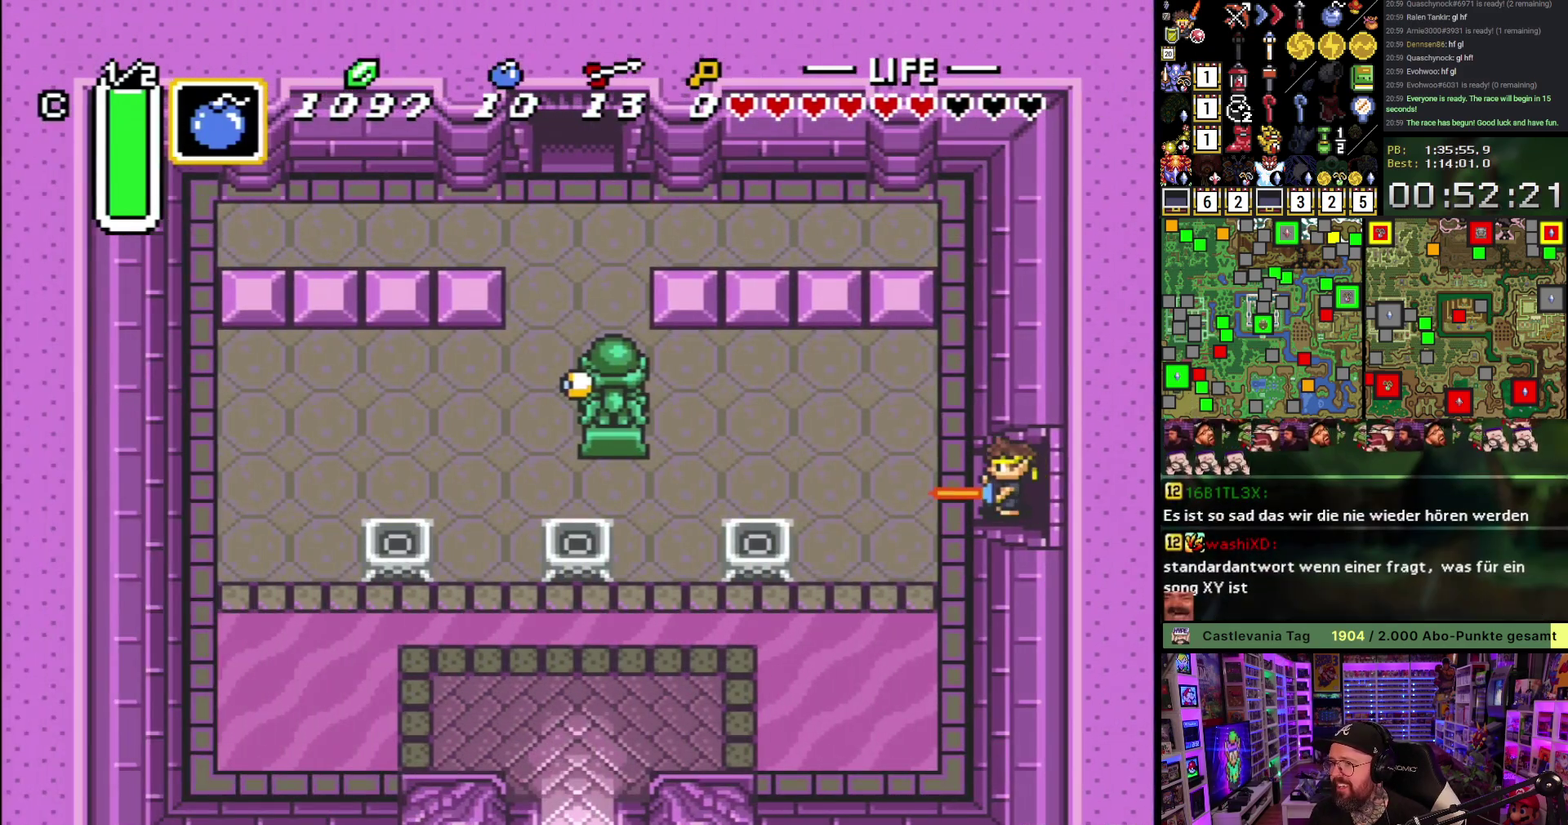
{"buttons": ["DPAD_DOWN", "DPAD_LEFT"], "events": []}
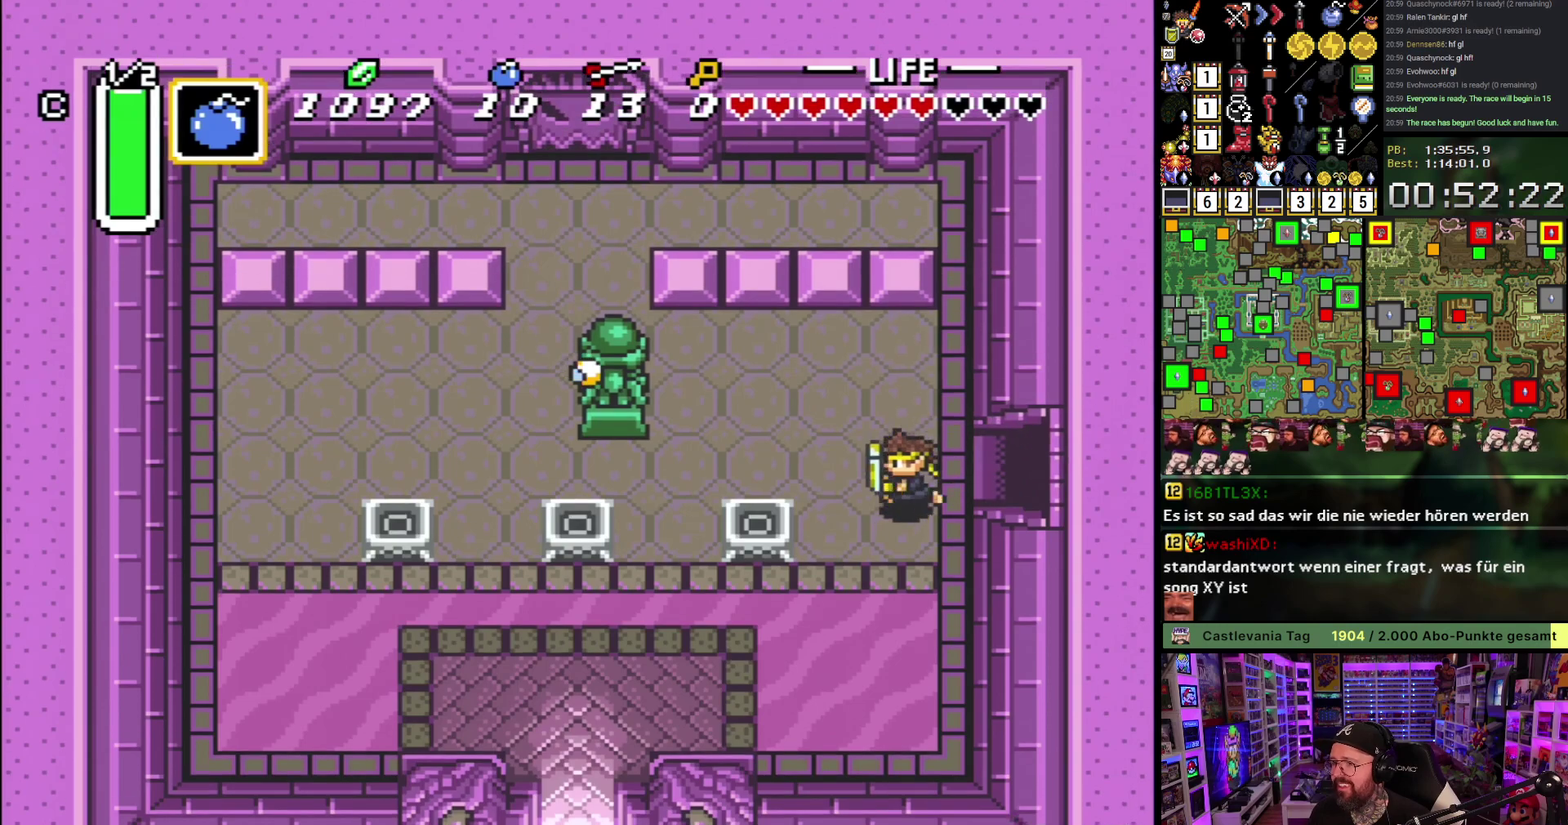
{"buttons": ["DPAD_DOWN", "DPAD_LEFT"], "events": [[183, "DPAD_LEFT", "up"], [300, "DPAD_LEFT", "down"]]}
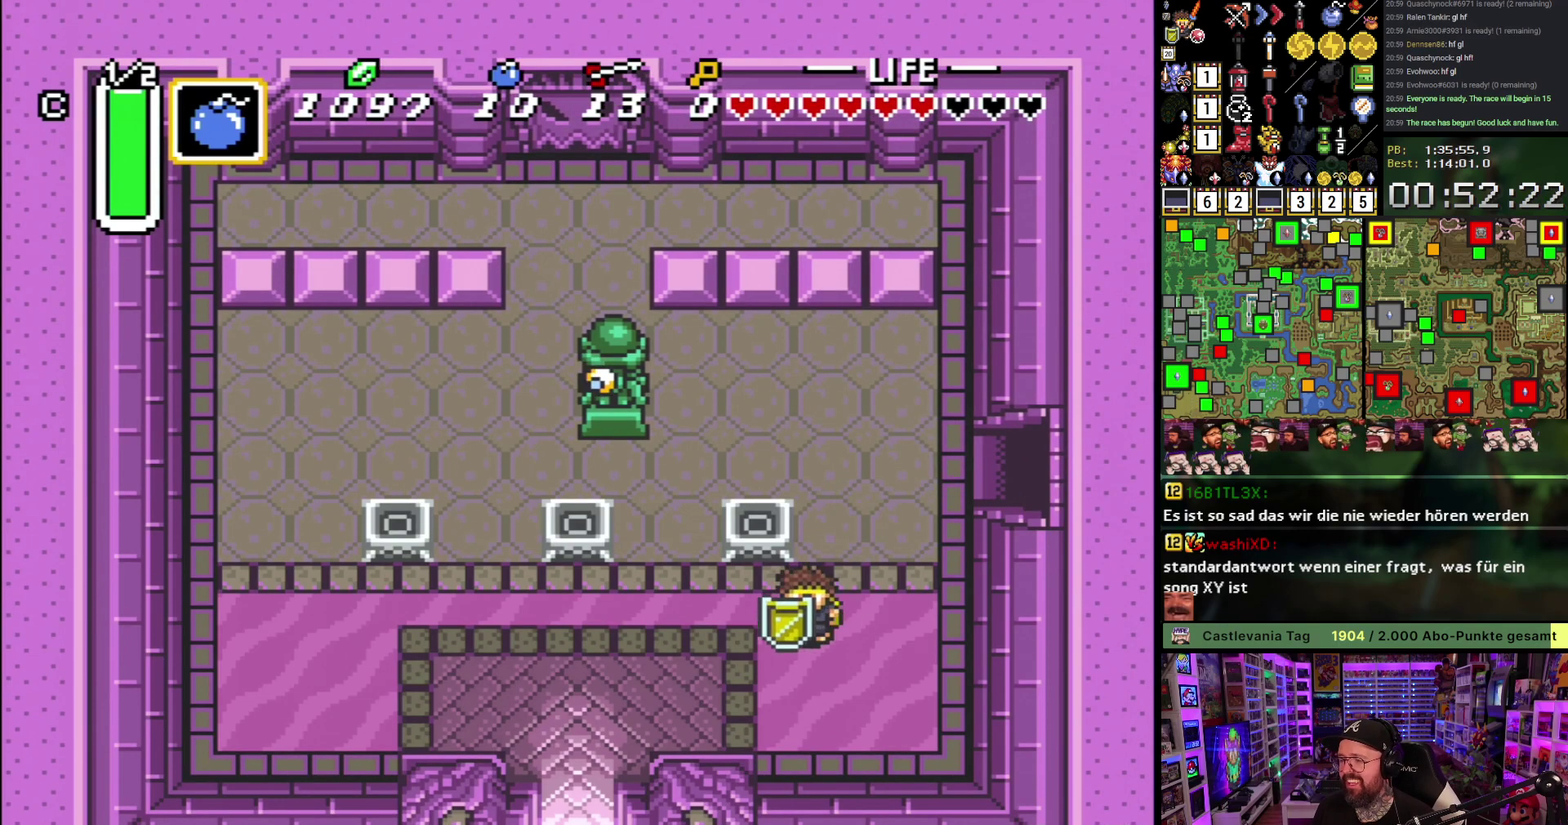
{"buttons": ["DPAD_DOWN", "DPAD_LEFT"], "events": [[33, "DPAD_DOWN", "up"], [233, "DPAD_DOWN", "down"]]}
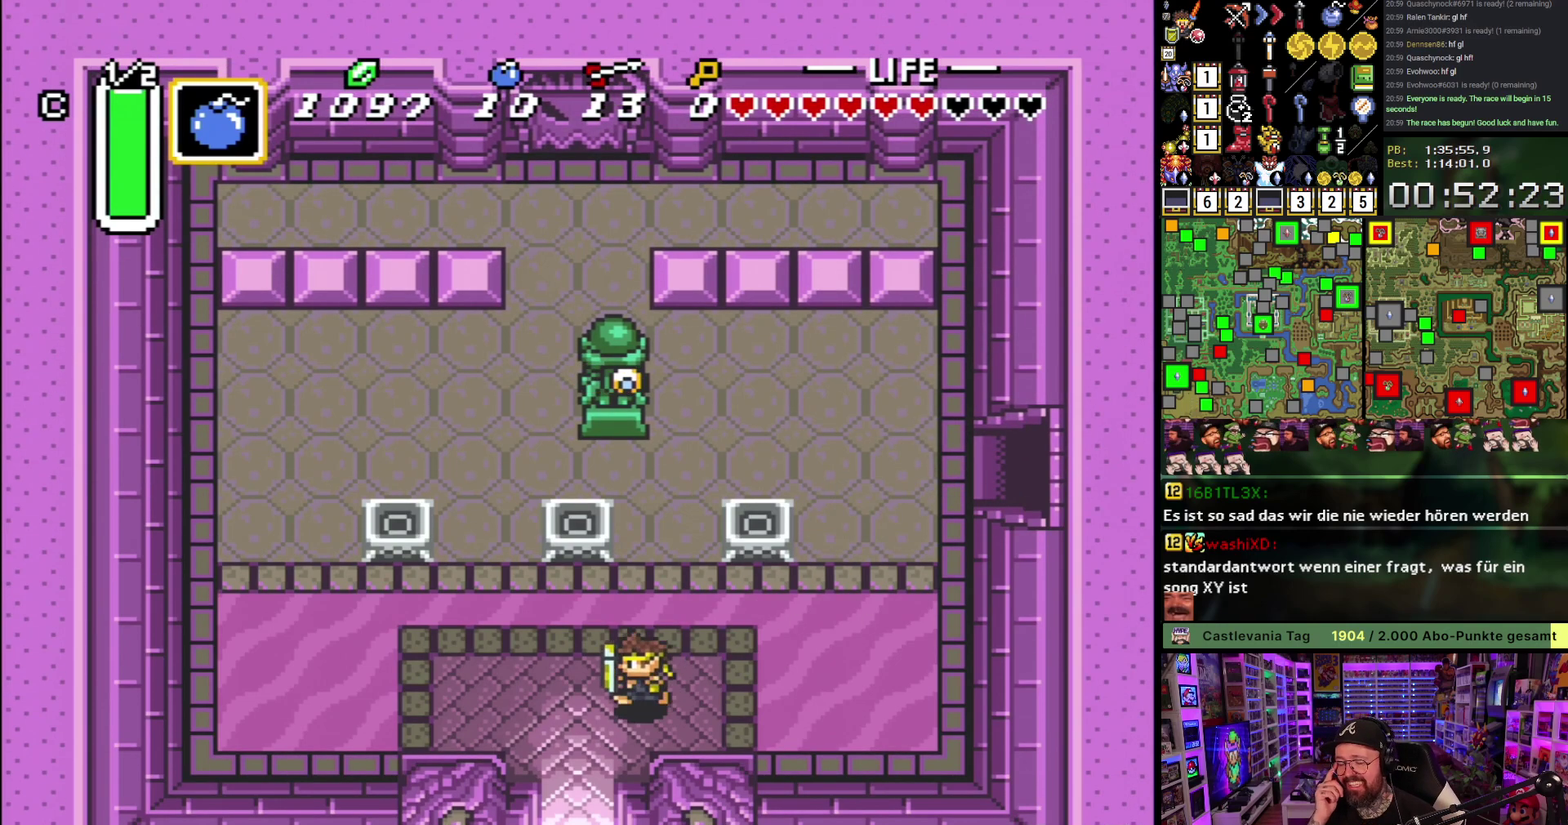
{"buttons": ["DPAD_DOWN"], "events": [[183, "DPAD_LEFT", "up"]]}
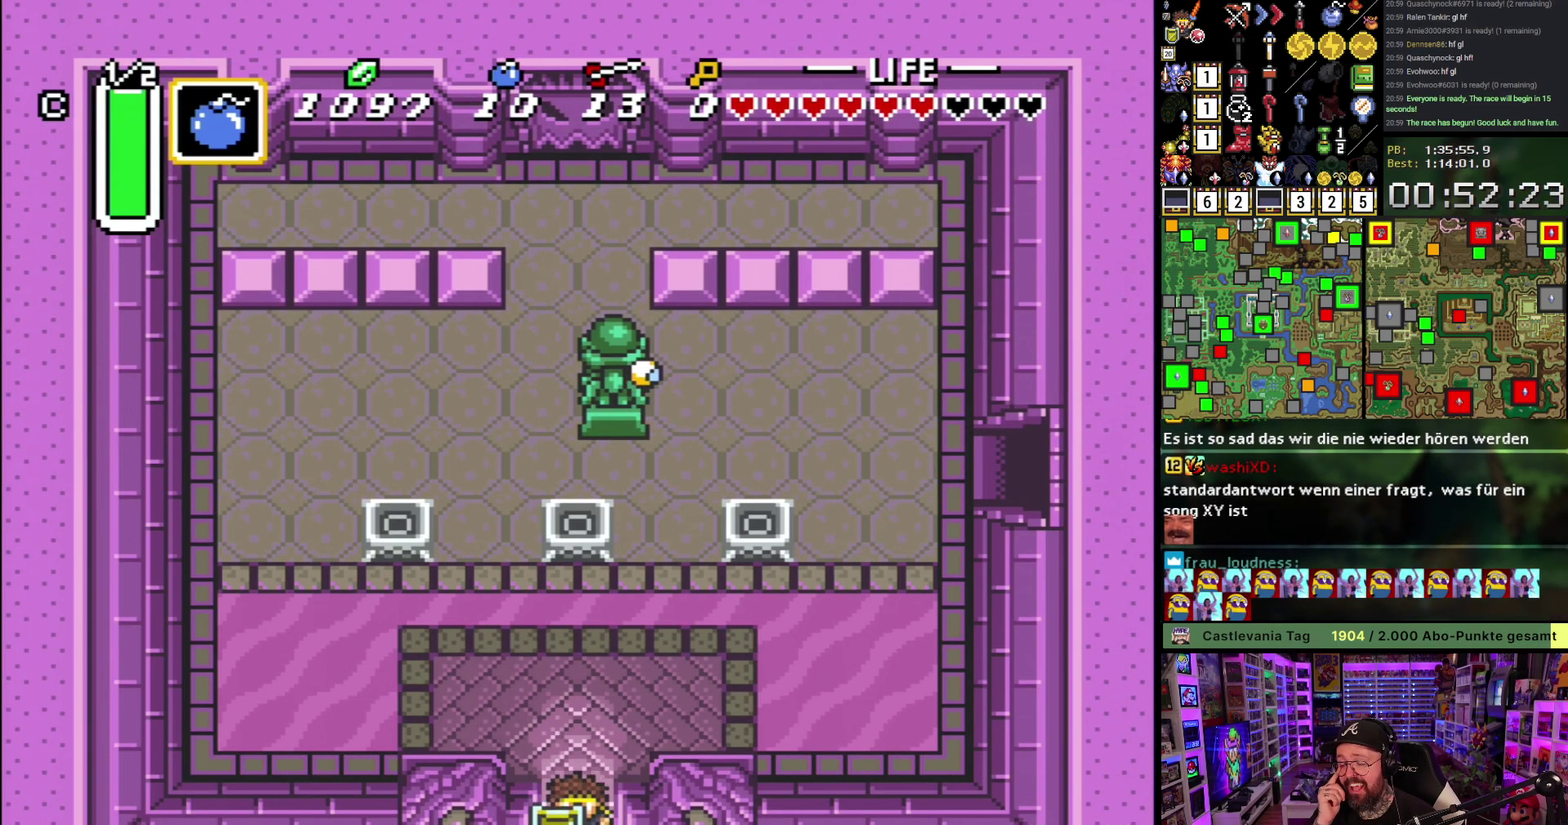
{"buttons": ["DPAD_DOWN"], "events": []}
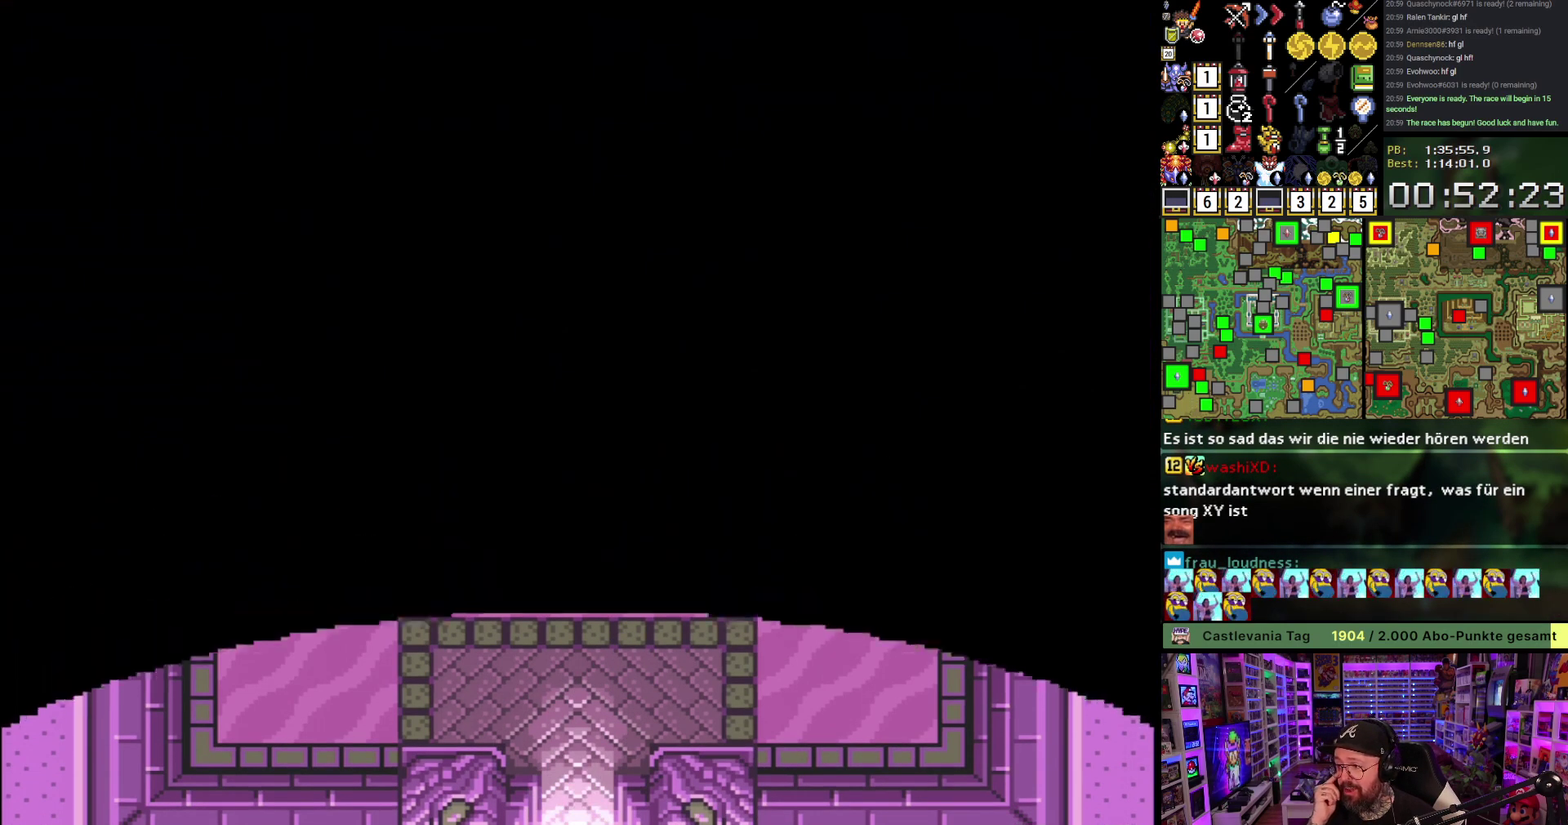
{"buttons": ["DPAD_DOWN"], "events": []}
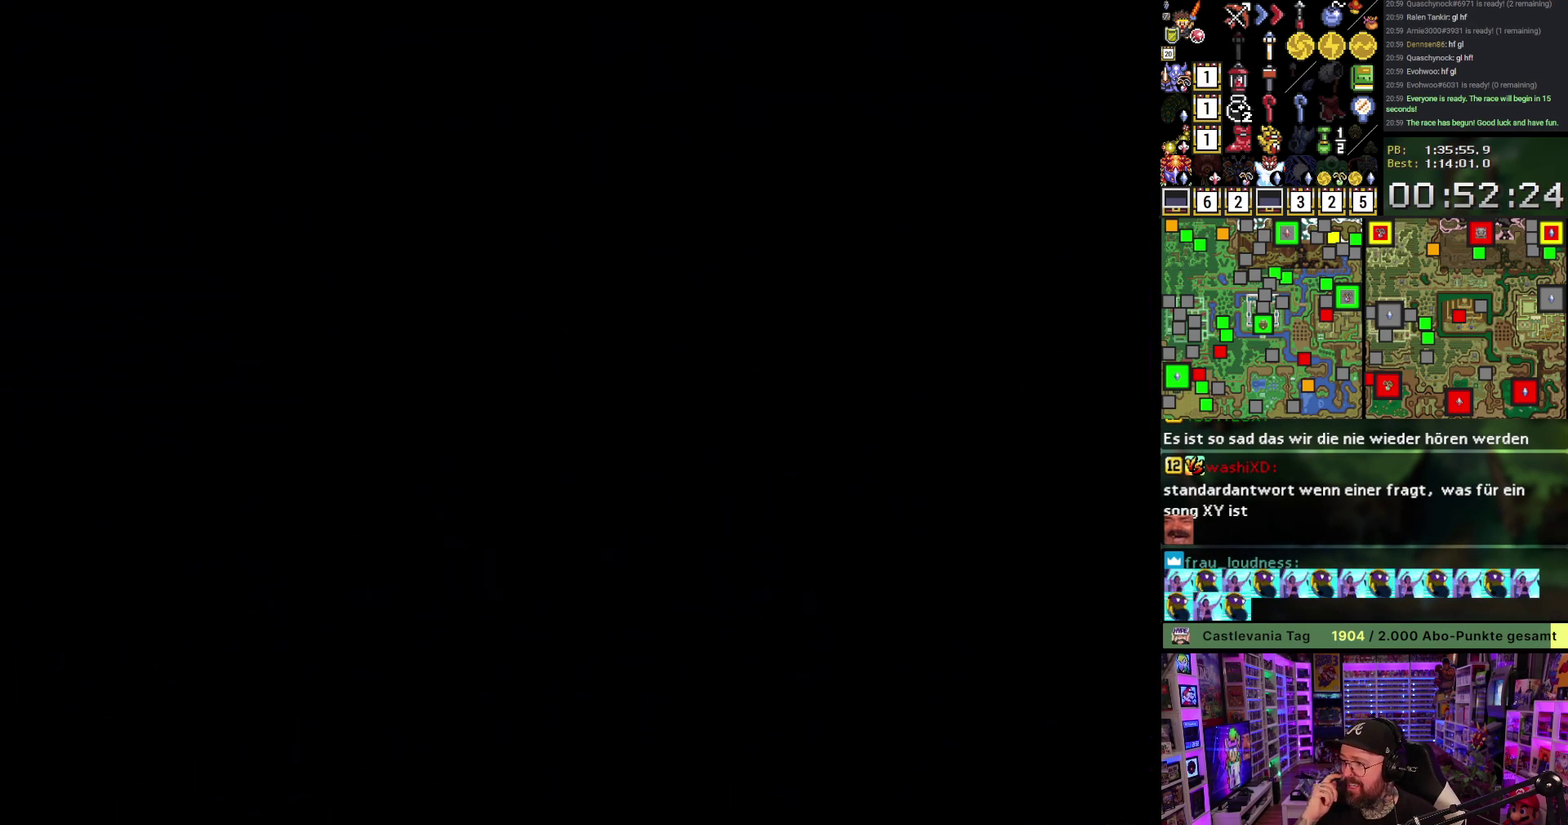
{"buttons": [], "events": [[483, "DPAD_DOWN", "up"]]}
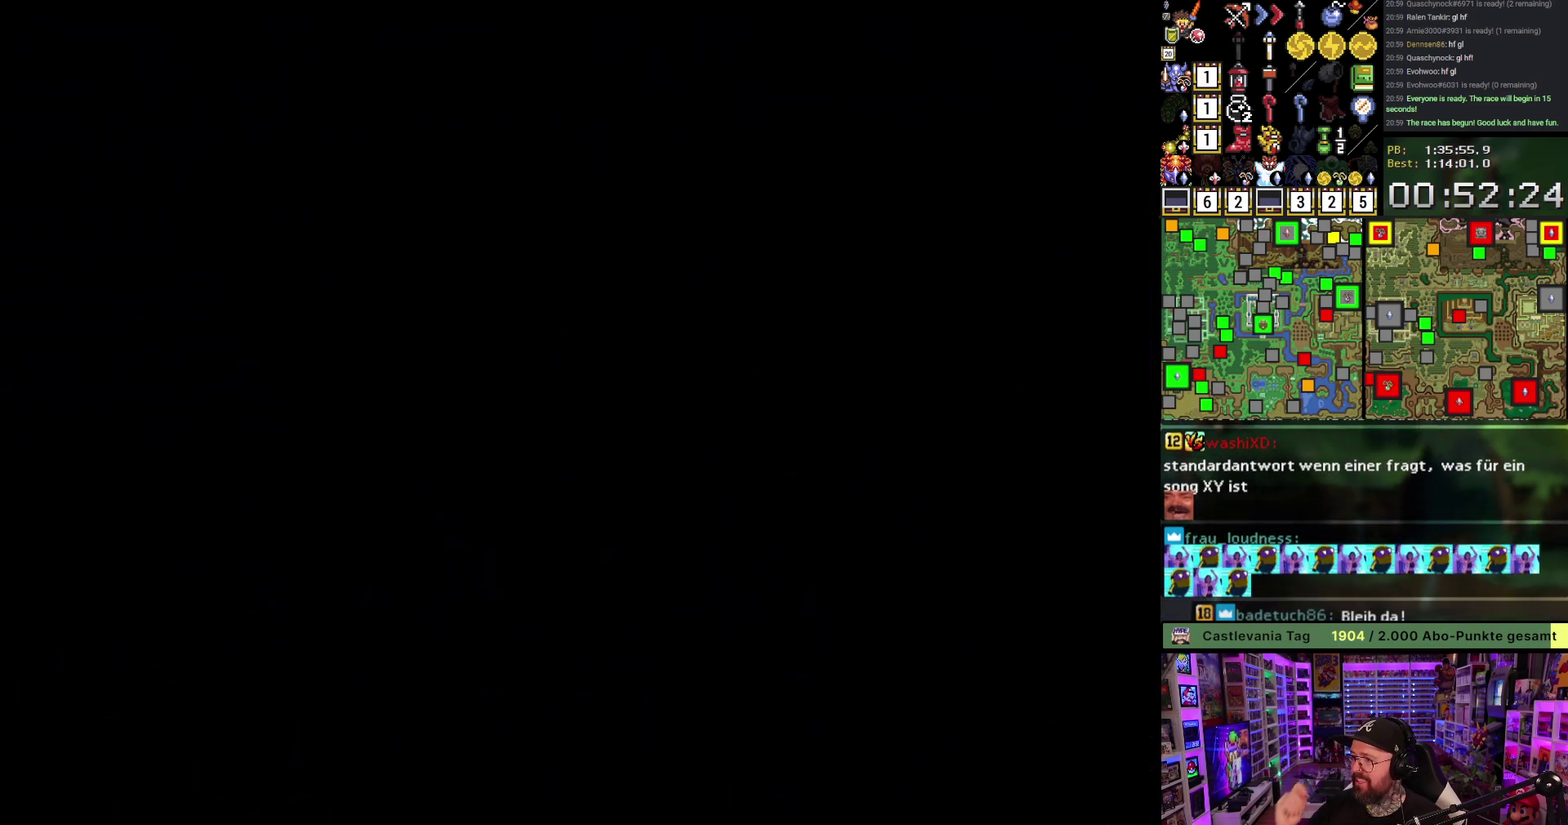
{"buttons": [], "events": []}
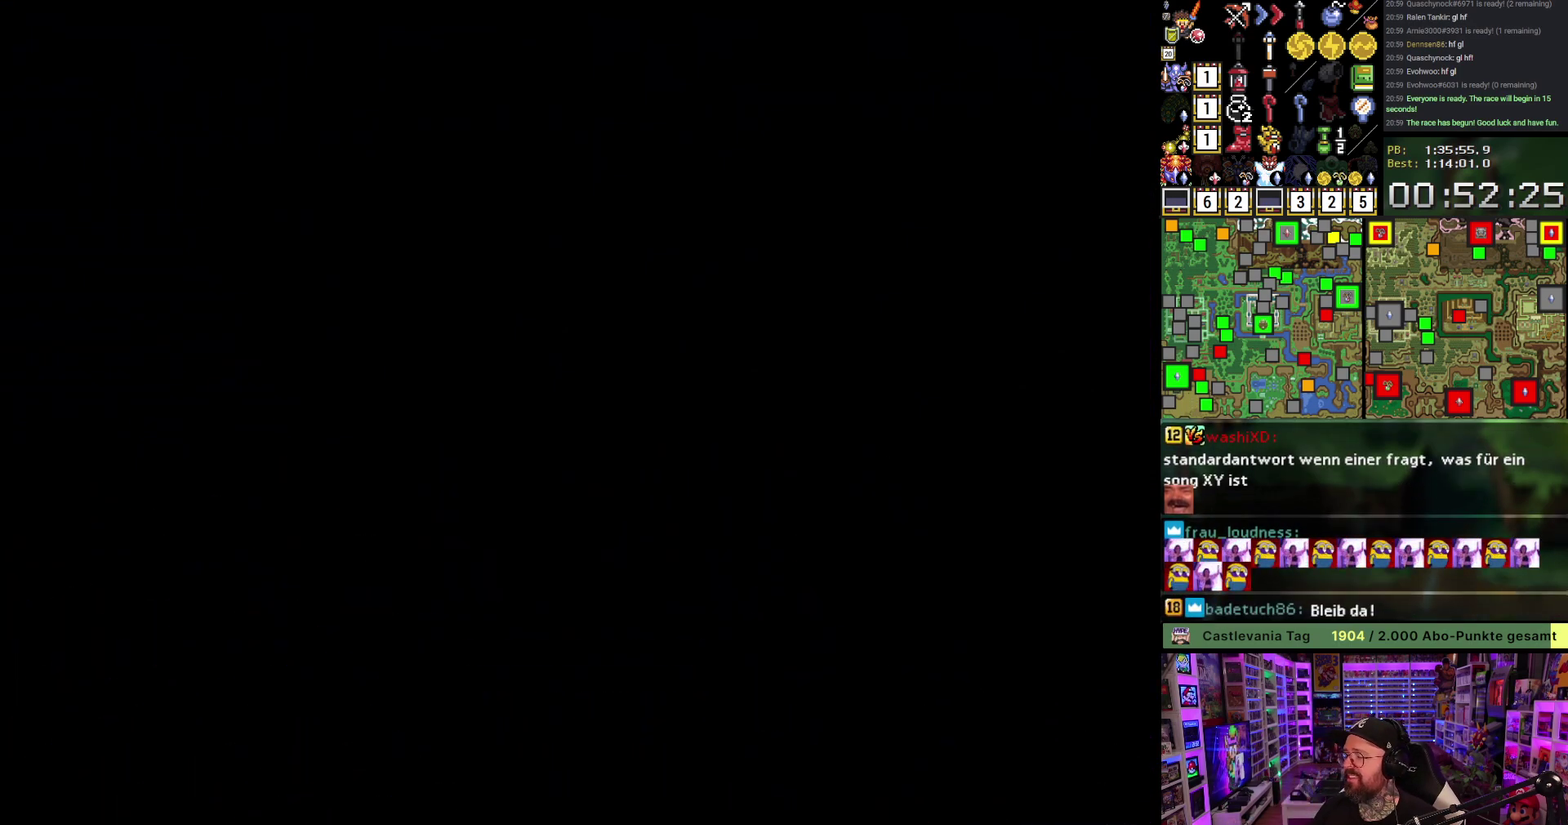
{"buttons": [], "events": []}
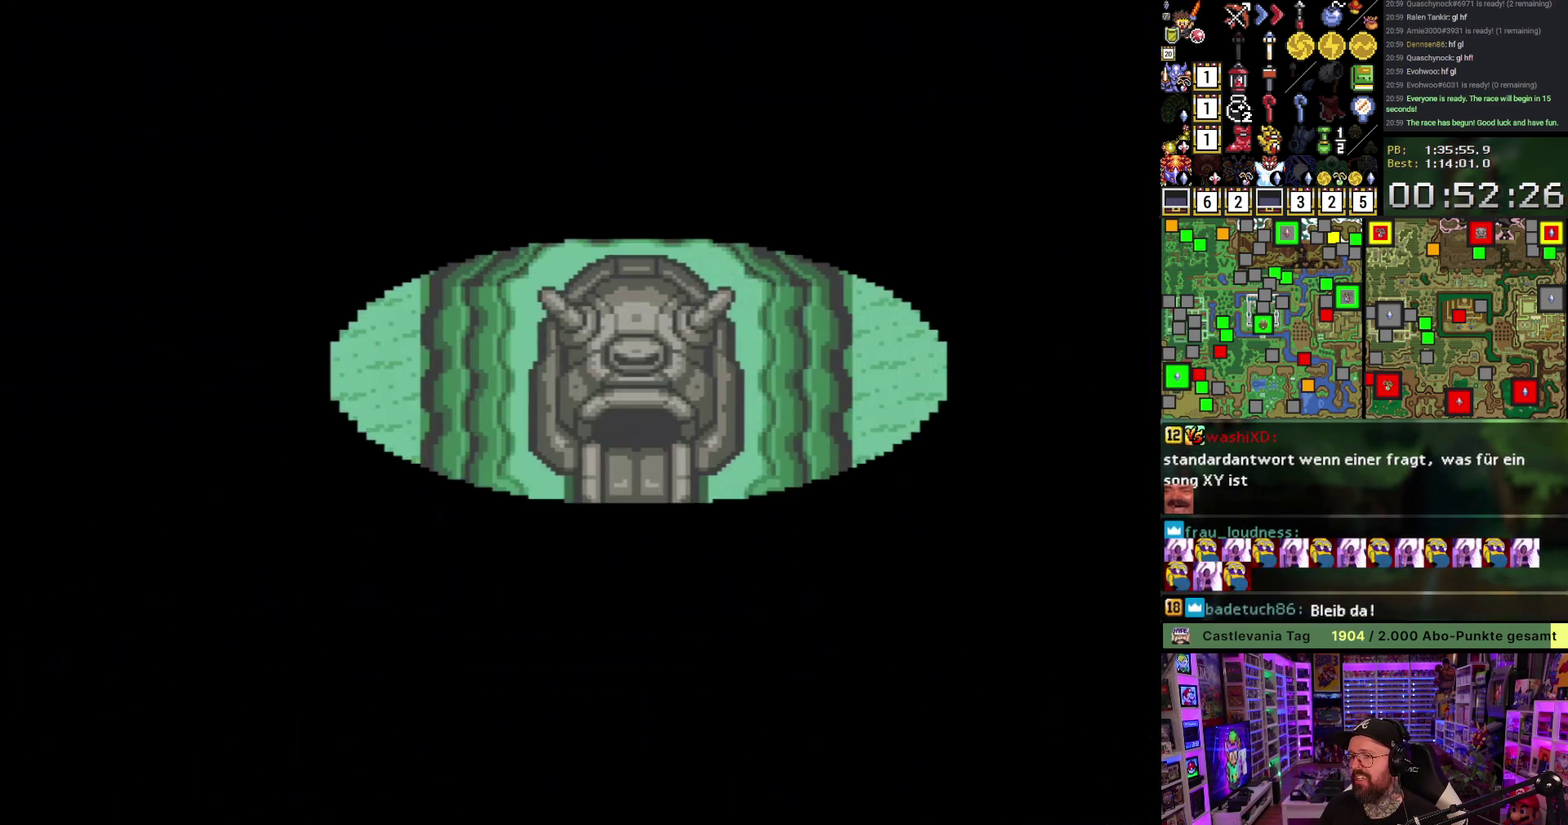
{"buttons": ["A", "DPAD_DOWN"], "events": [[33, "DPAD_DOWN", "down"], [300, "A", "down"]]}
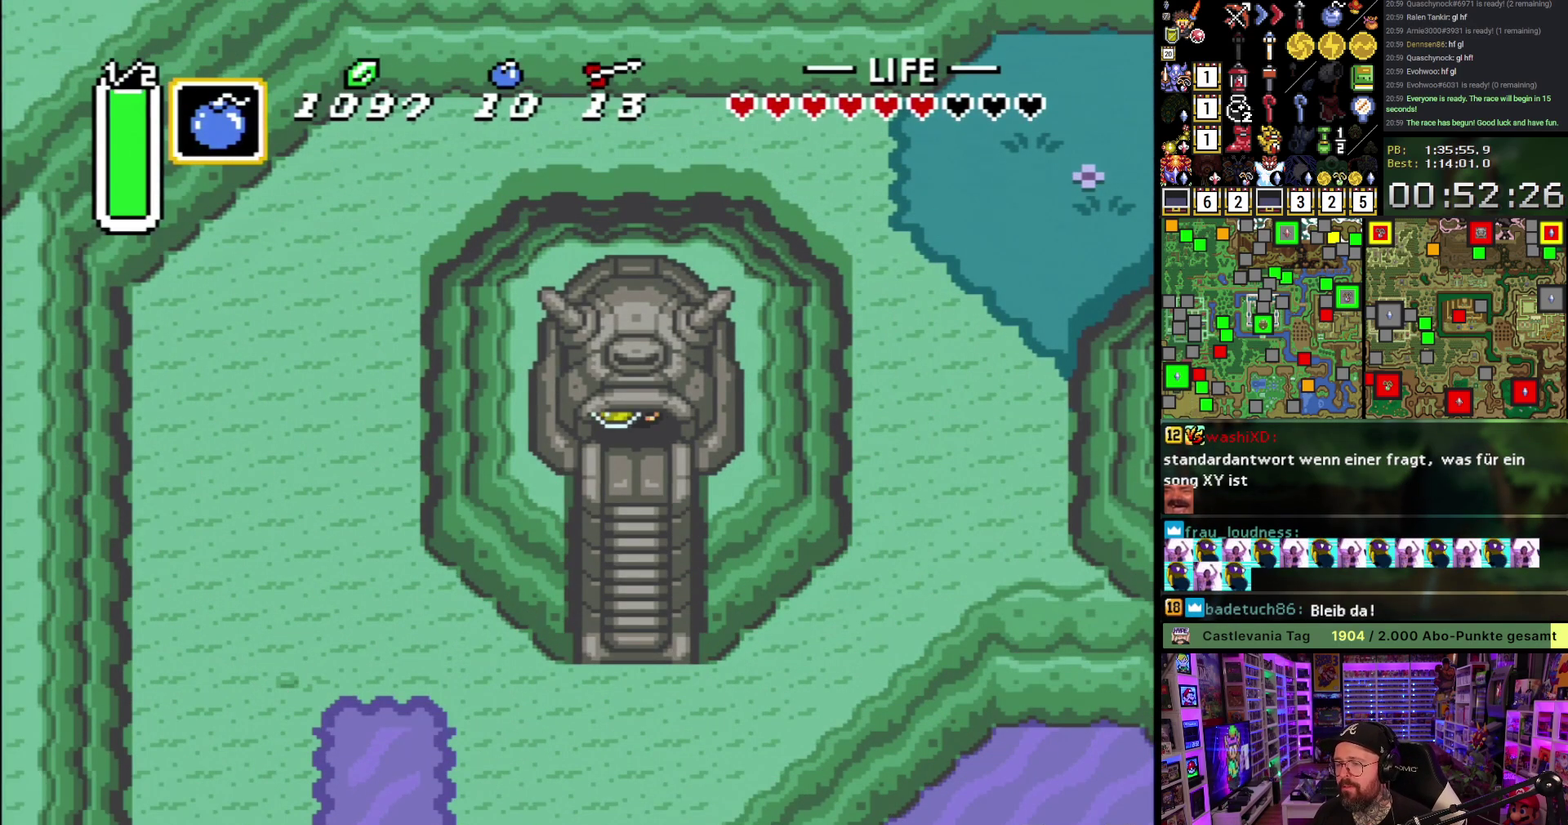
{"buttons": ["DPAD_DOWN"], "events": [[67, "A", "up"]]}
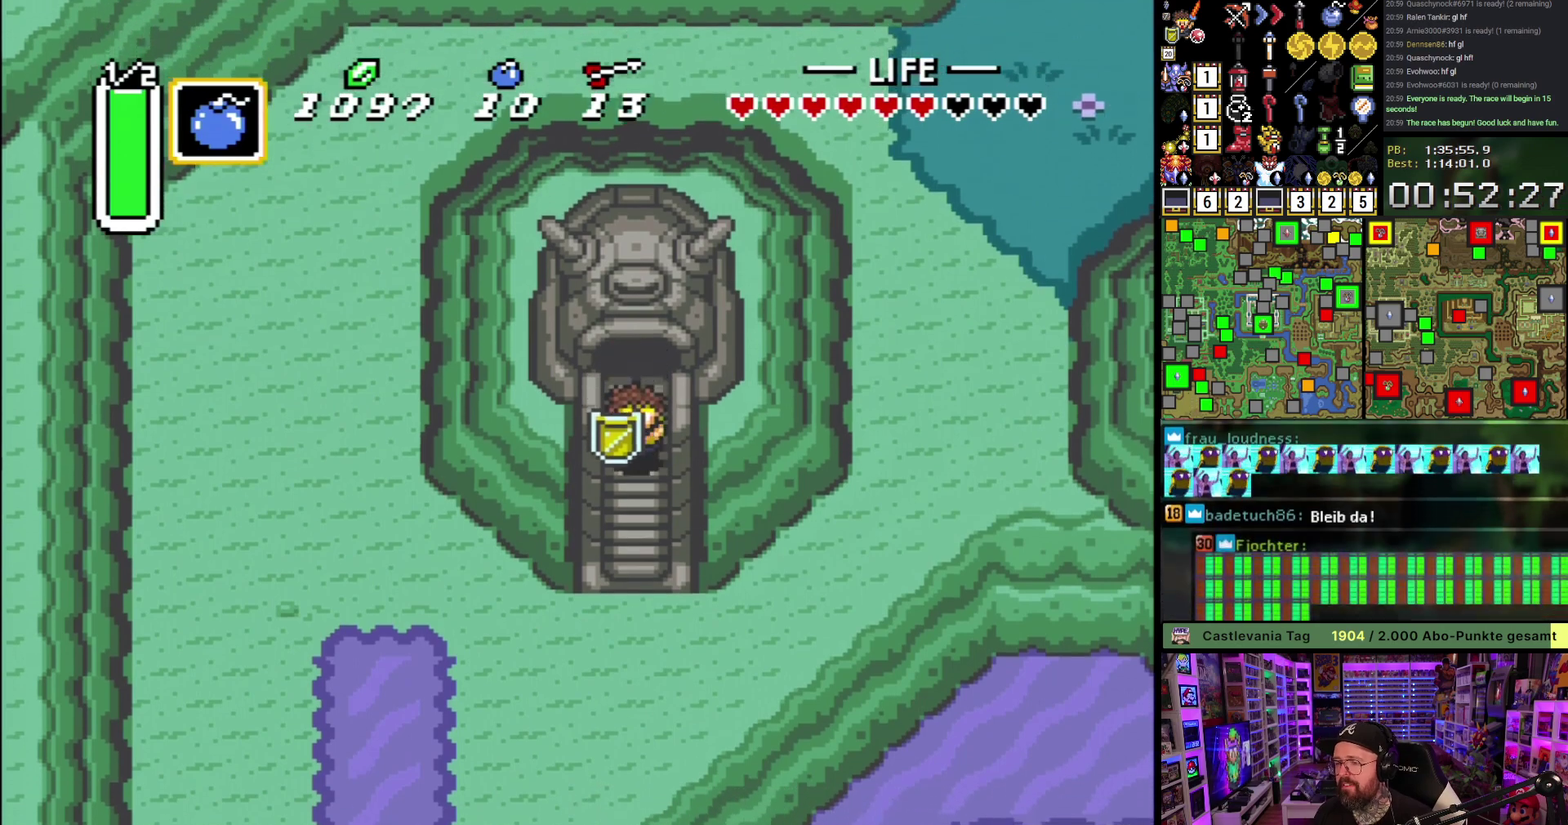
{"buttons": ["DPAD_DOWN"], "events": []}
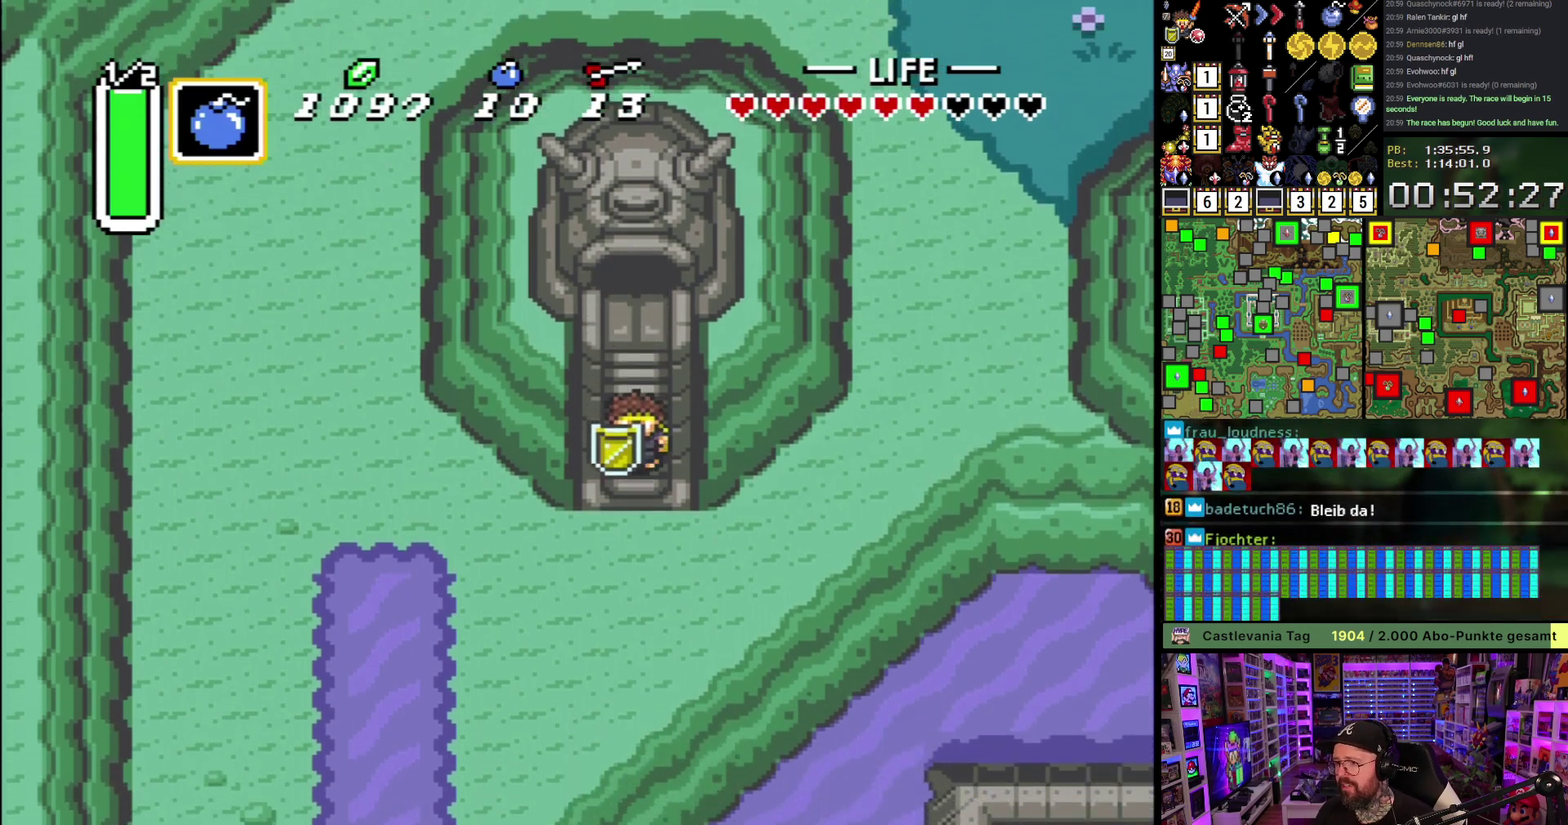
{"buttons": ["DPAD_RIGHT"], "events": [[450, "DPAD_RIGHT", "down"], [467, "DPAD_DOWN", "up"]]}
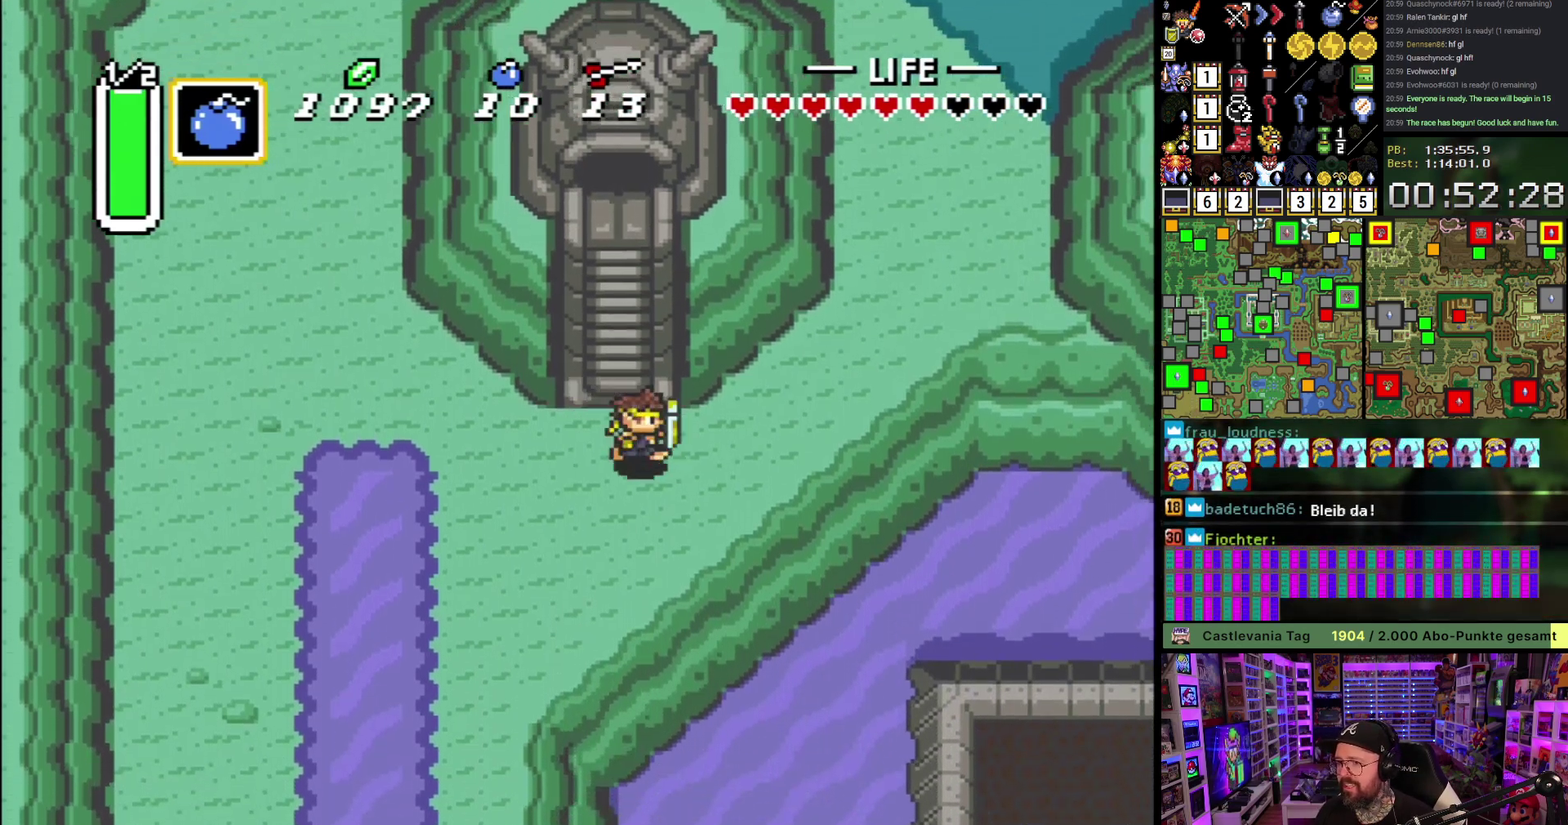
{"buttons": ["A"], "events": [[217, "A", "down"], [233, "DPAD_RIGHT", "up"], [233, "DPAD_UP", "down"], [350, "DPAD_UP", "up"]]}
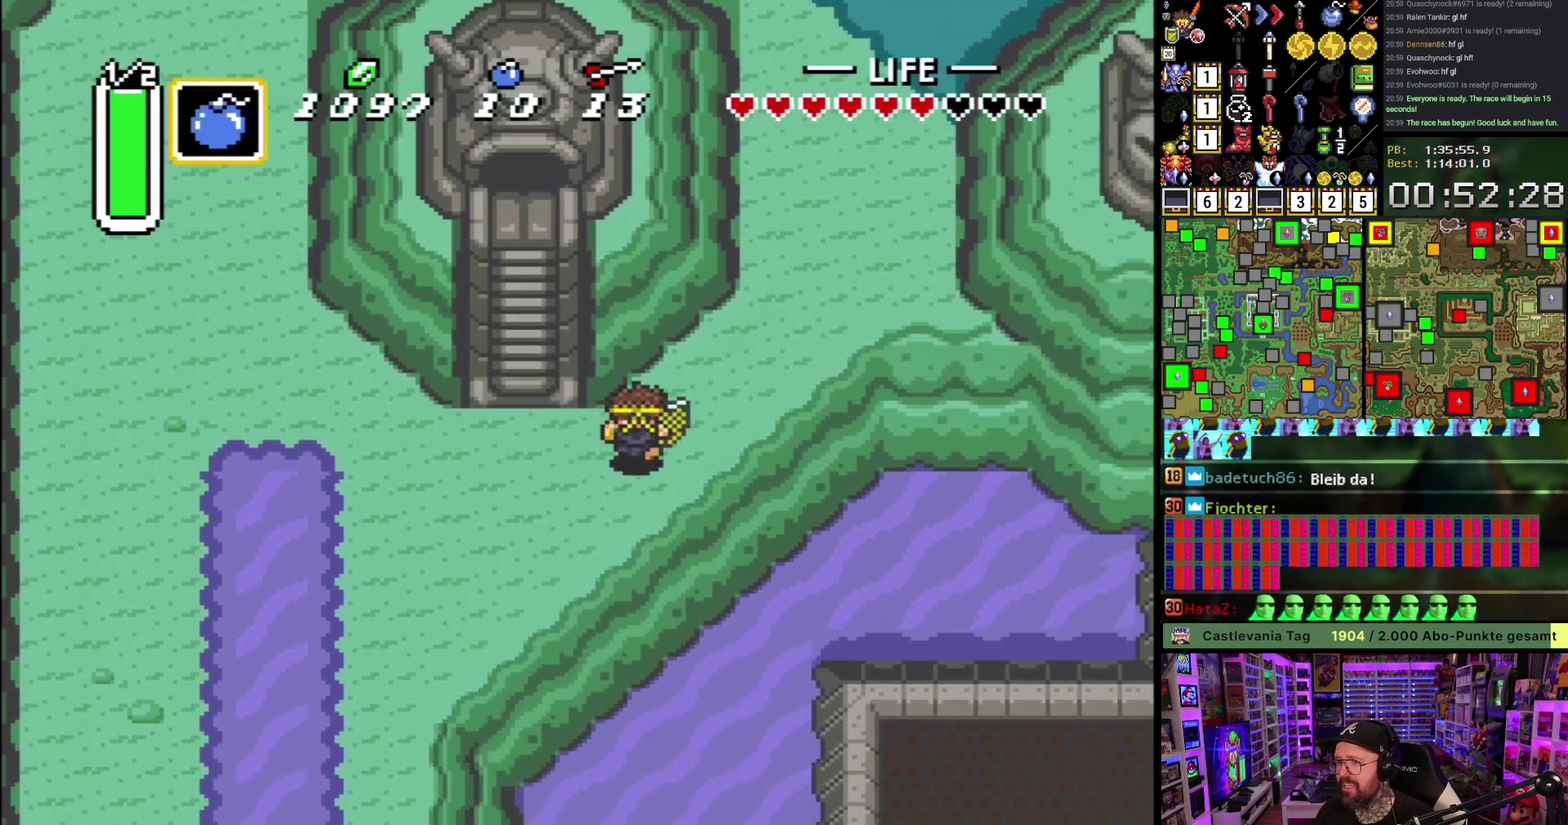
{"buttons": ["A"], "events": []}
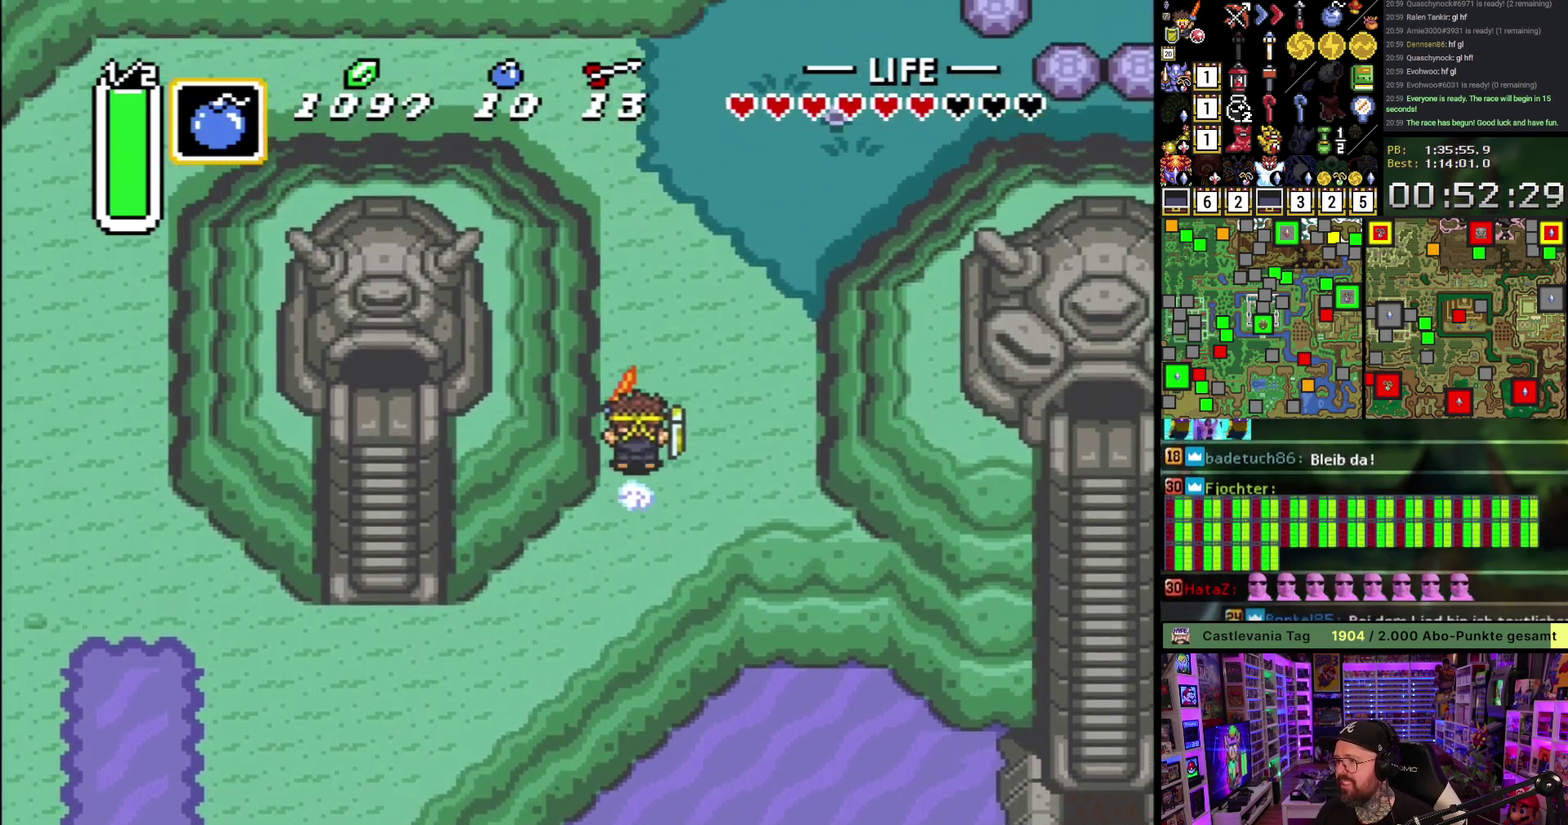
{"buttons": ["A"], "events": [[267, "DPAD_RIGHT", "down"], [383, "DPAD_RIGHT", "up"]]}
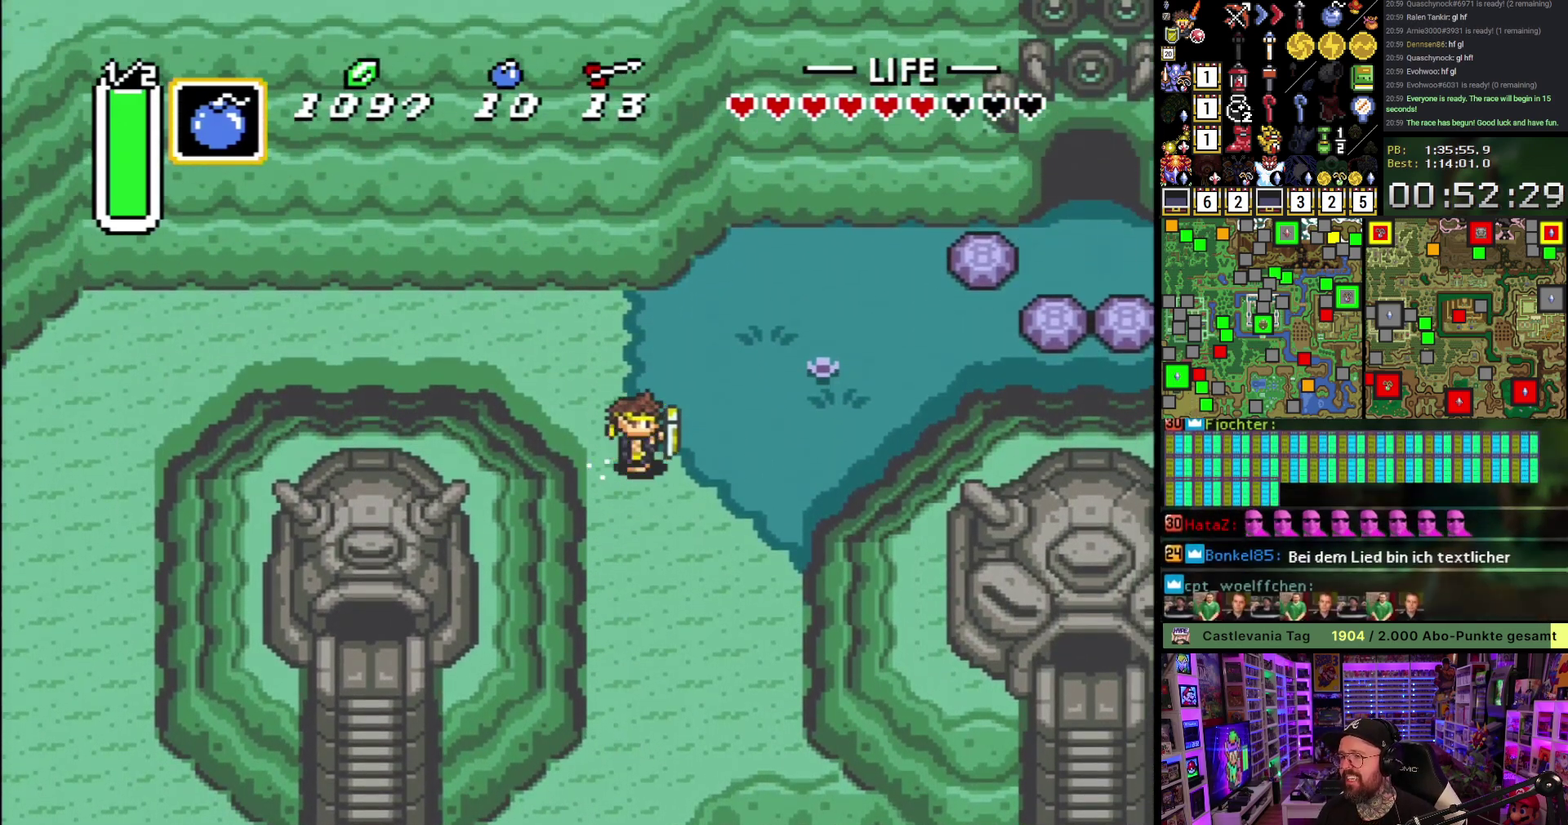
{"buttons": ["A"], "events": []}
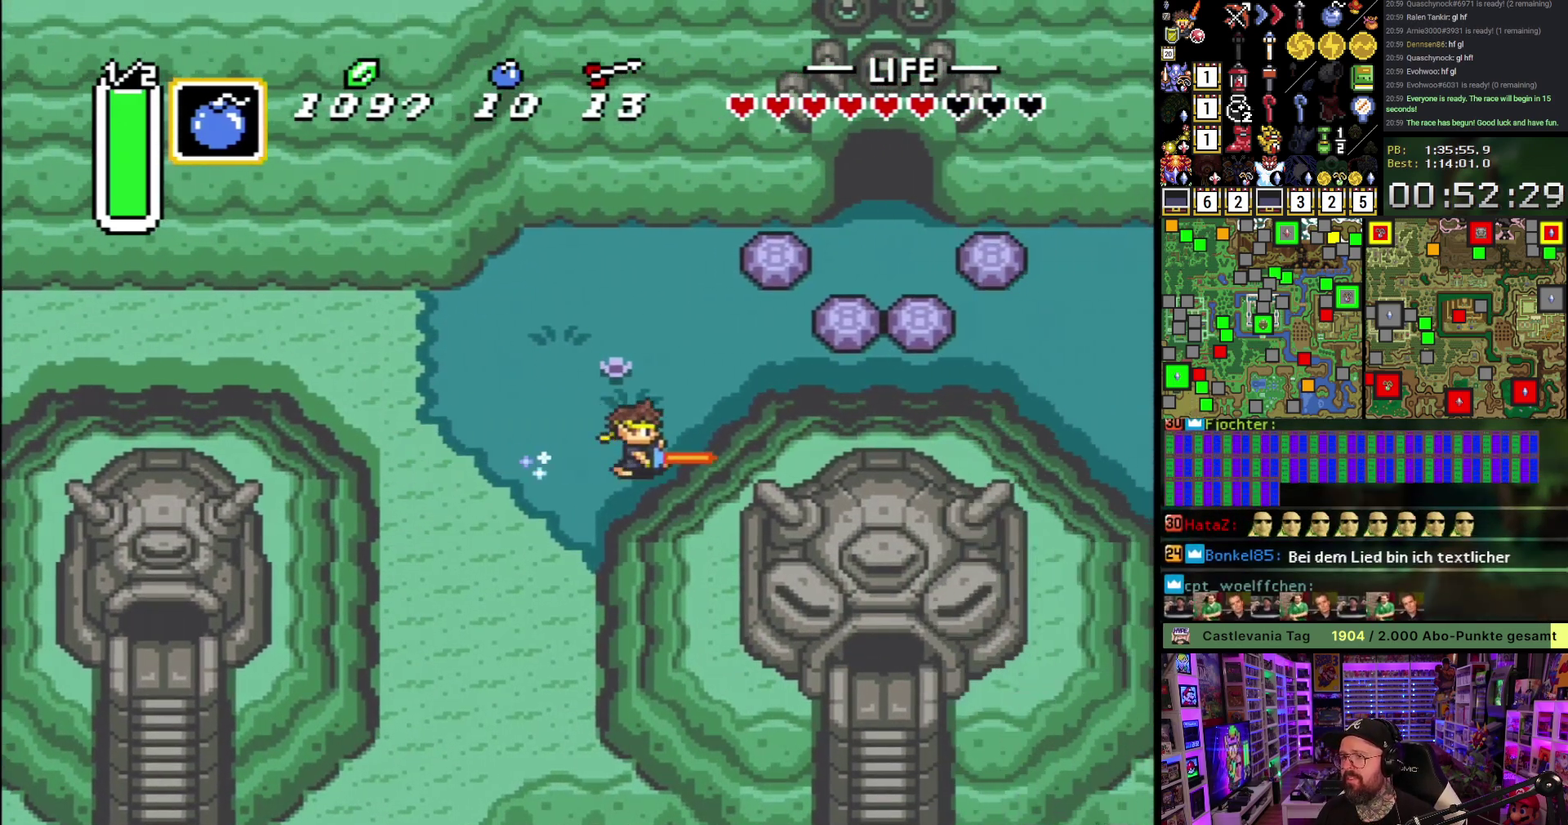
{"buttons": ["A", "DPAD_UP"], "events": [[117, "A", "up"], [150, "DPAD_UP", "down"], [250, "DPAD_RIGHT", "down"], [333, "DPAD_RIGHT", "up"], [350, "A", "down"], [433, "A", "up"], [483, "A", "down"]]}